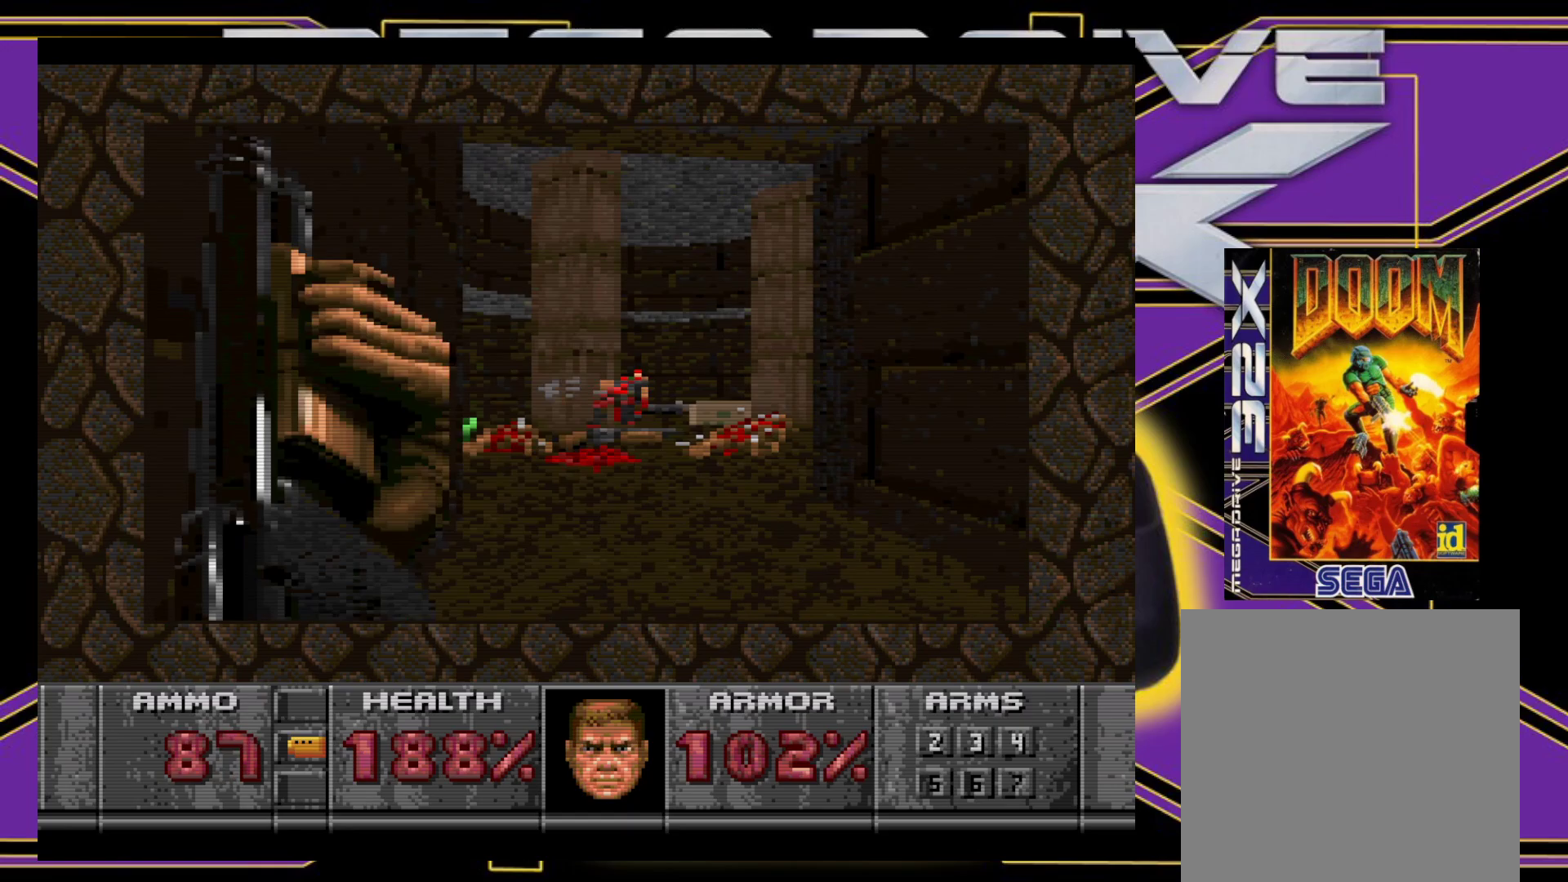
Gameplay with a controller (Xbox layout); each line is a JSON object with the inputs held at the frame after it. "events" lists button and stick changes between this image and that frame as [ms after this image, input, new state], when the widget could be followed in between. Not read: L3 R3 left_stick right_stick.
{"buttons": ["DPAD_UP"], "events": [[83, "A", "up"], [300, "DPAD_UP", "down"]]}
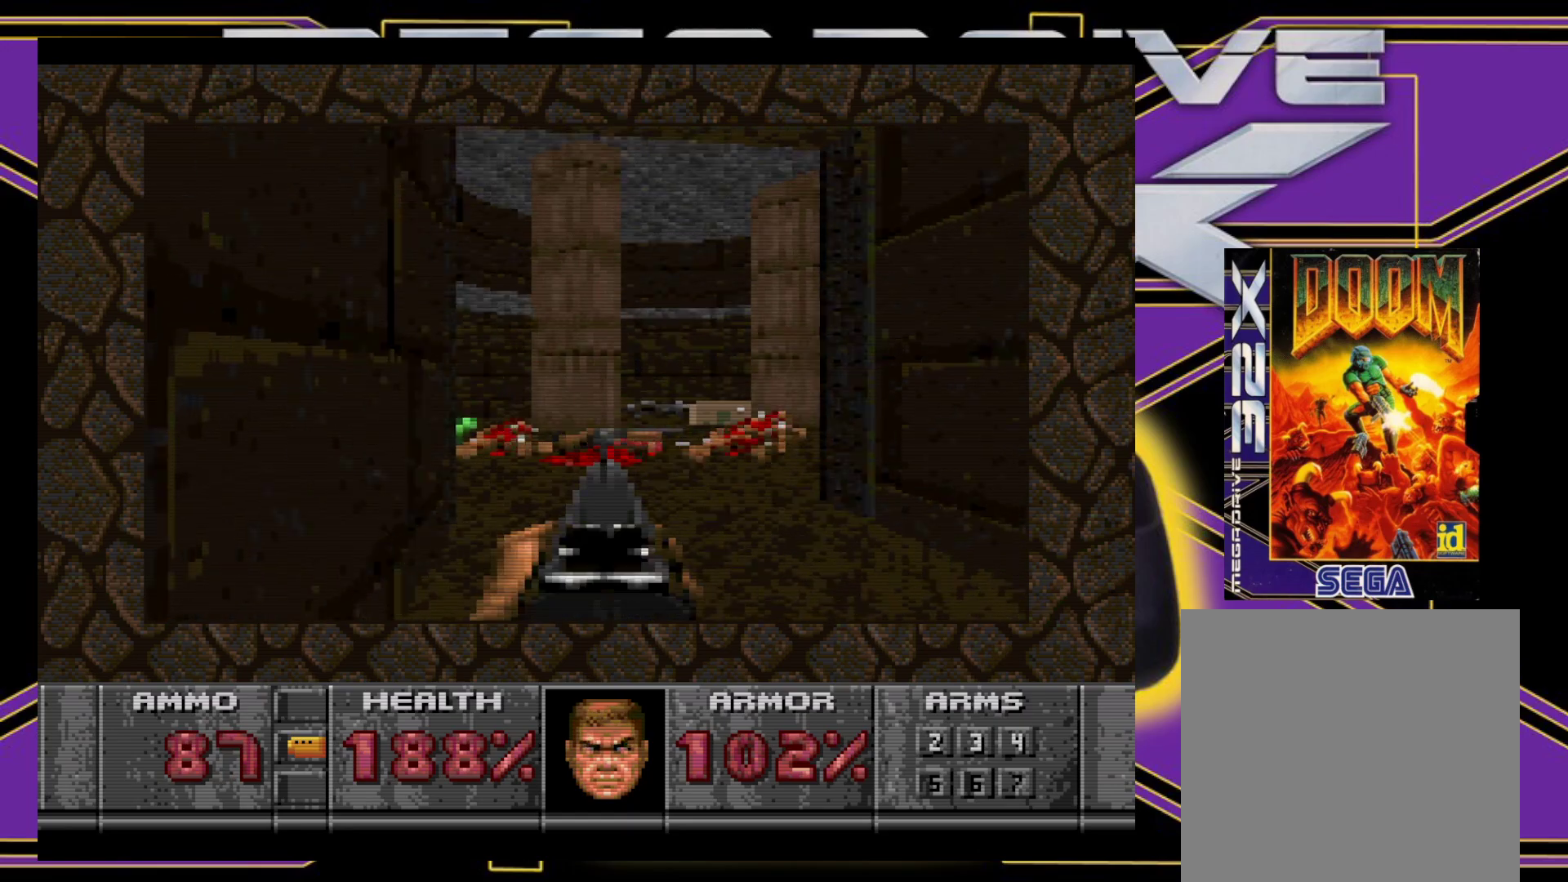
{"buttons": [], "events": [[467, "DPAD_UP", "up"]]}
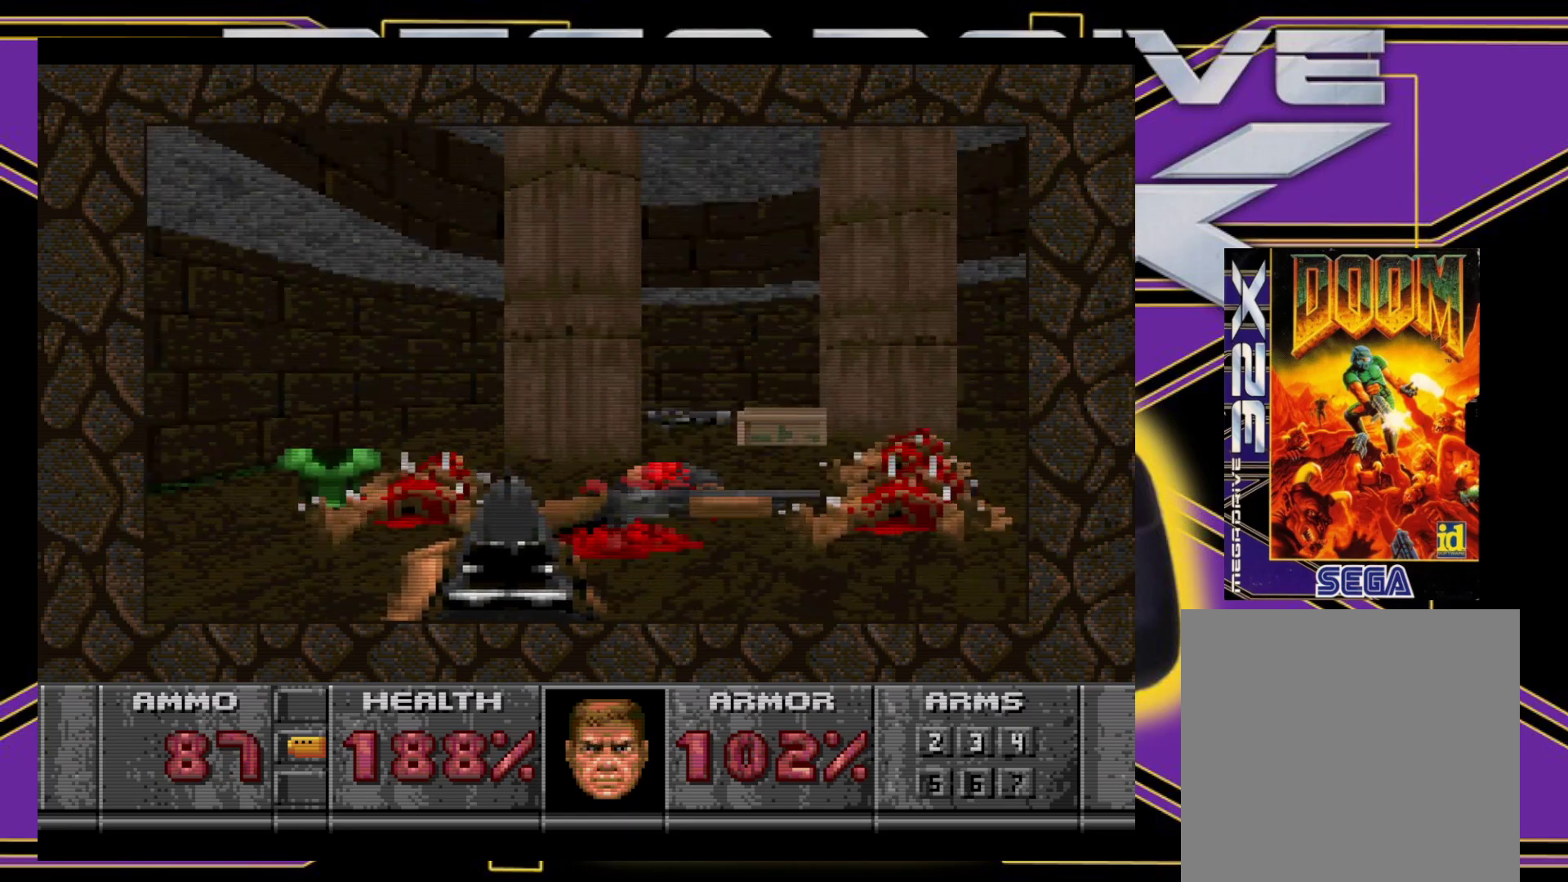
{"buttons": ["B", "DPAD_LEFT"], "events": [[317, "B", "down"], [317, "DPAD_LEFT", "down"], [317, "DPAD_UP", "down"], [333, "DPAD_UP", "up"]]}
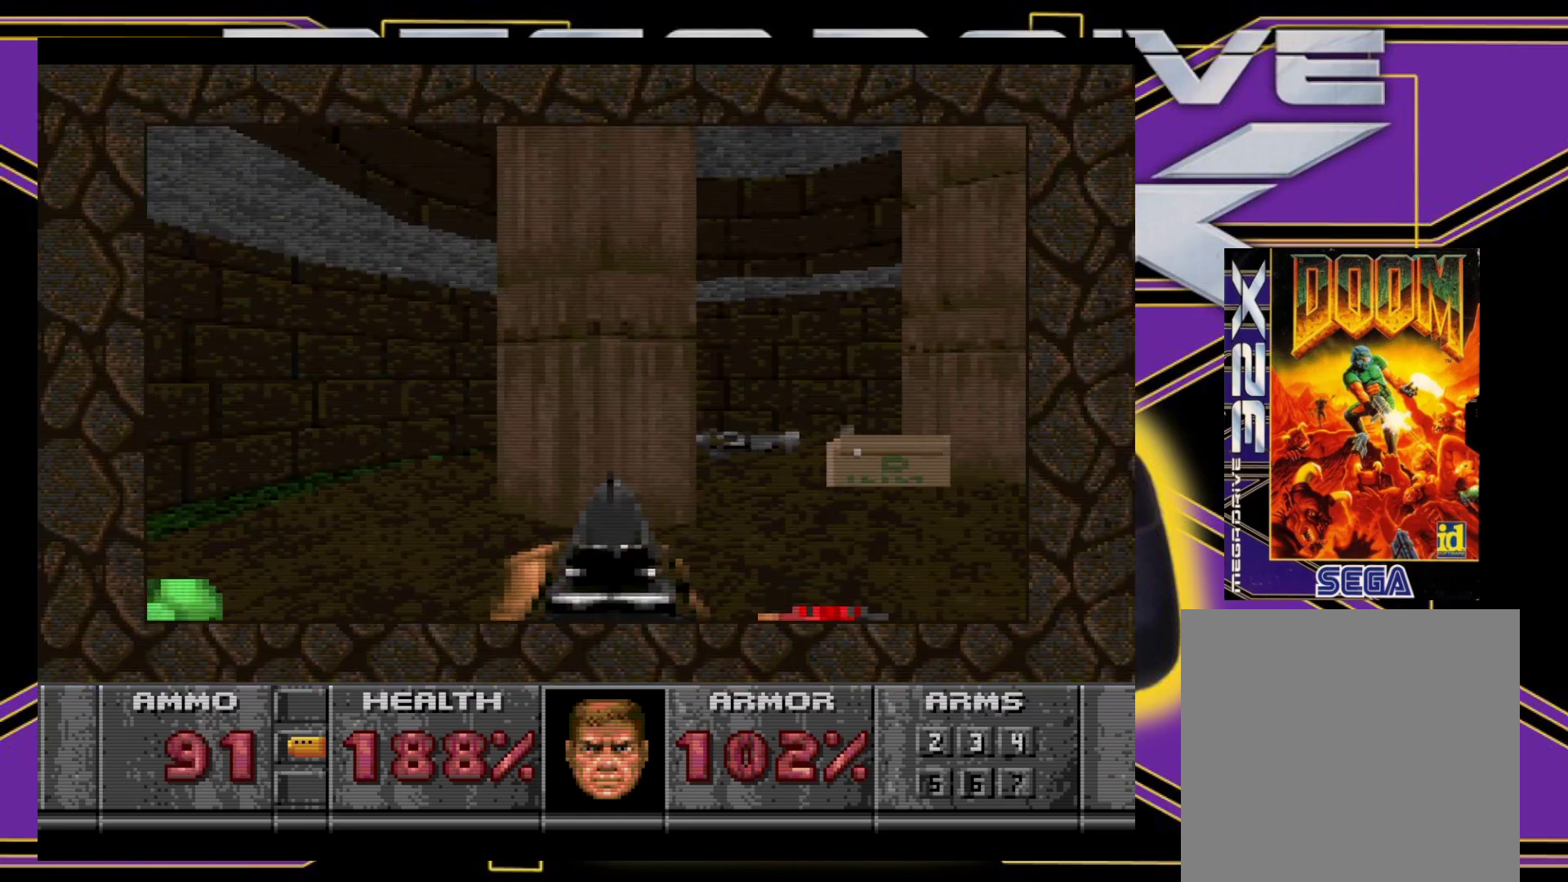
{"buttons": ["B", "DPAD_UP", "DPAD_RIGHT"], "events": [[100, "DPAD_LEFT", "up"], [133, "B", "up"], [383, "DPAD_RIGHT", "down"], [417, "DPAD_UP", "down"], [433, "B", "down"]]}
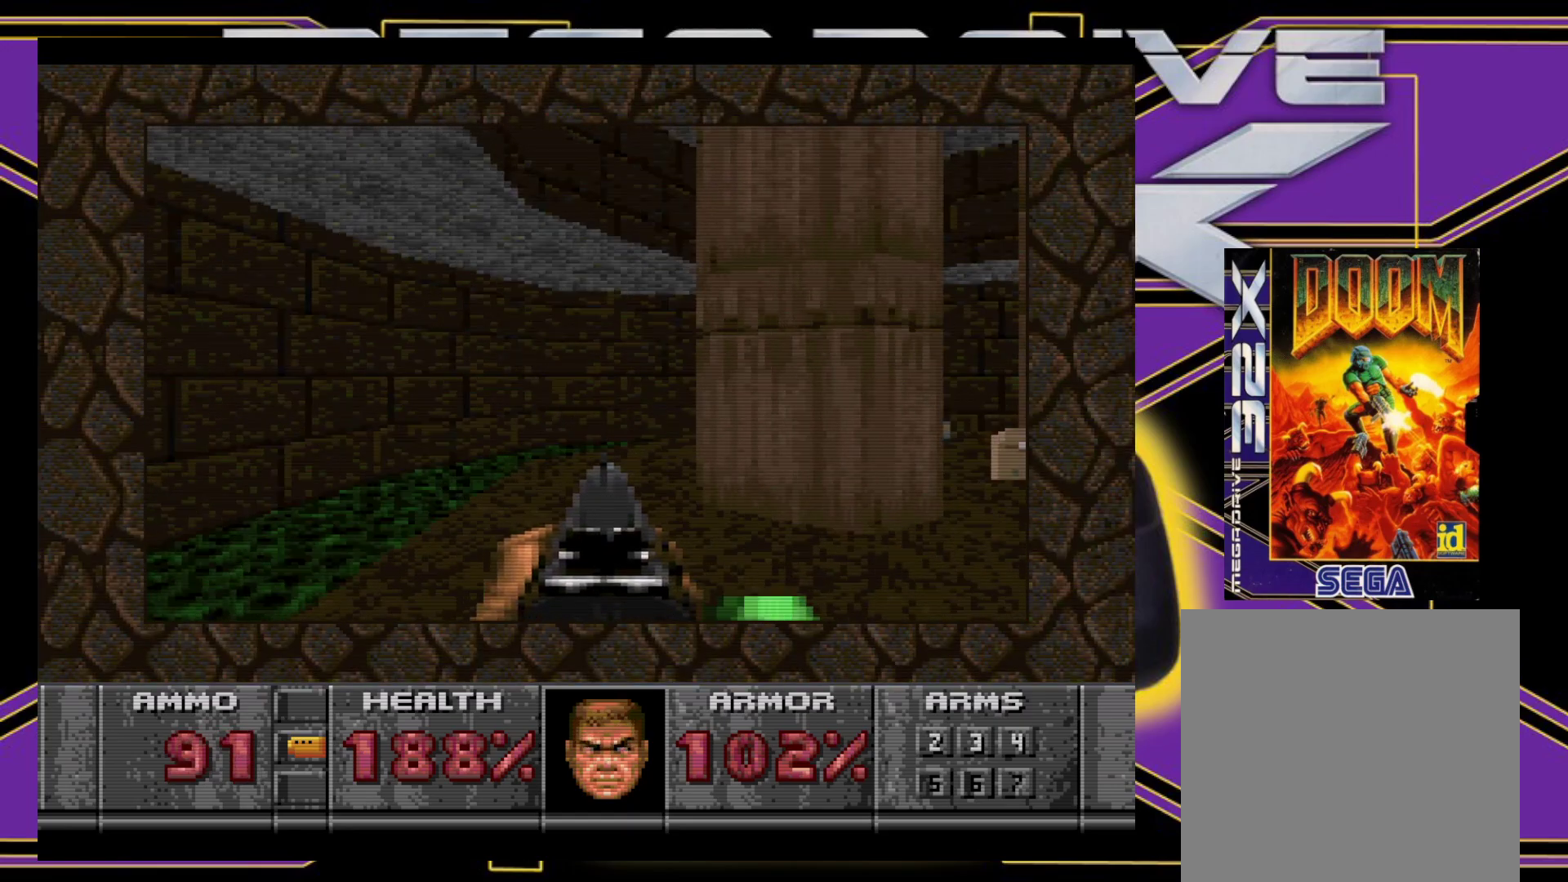
{"buttons": [], "events": [[33, "DPAD_UP", "up"], [133, "B", "up"], [483, "DPAD_RIGHT", "up"]]}
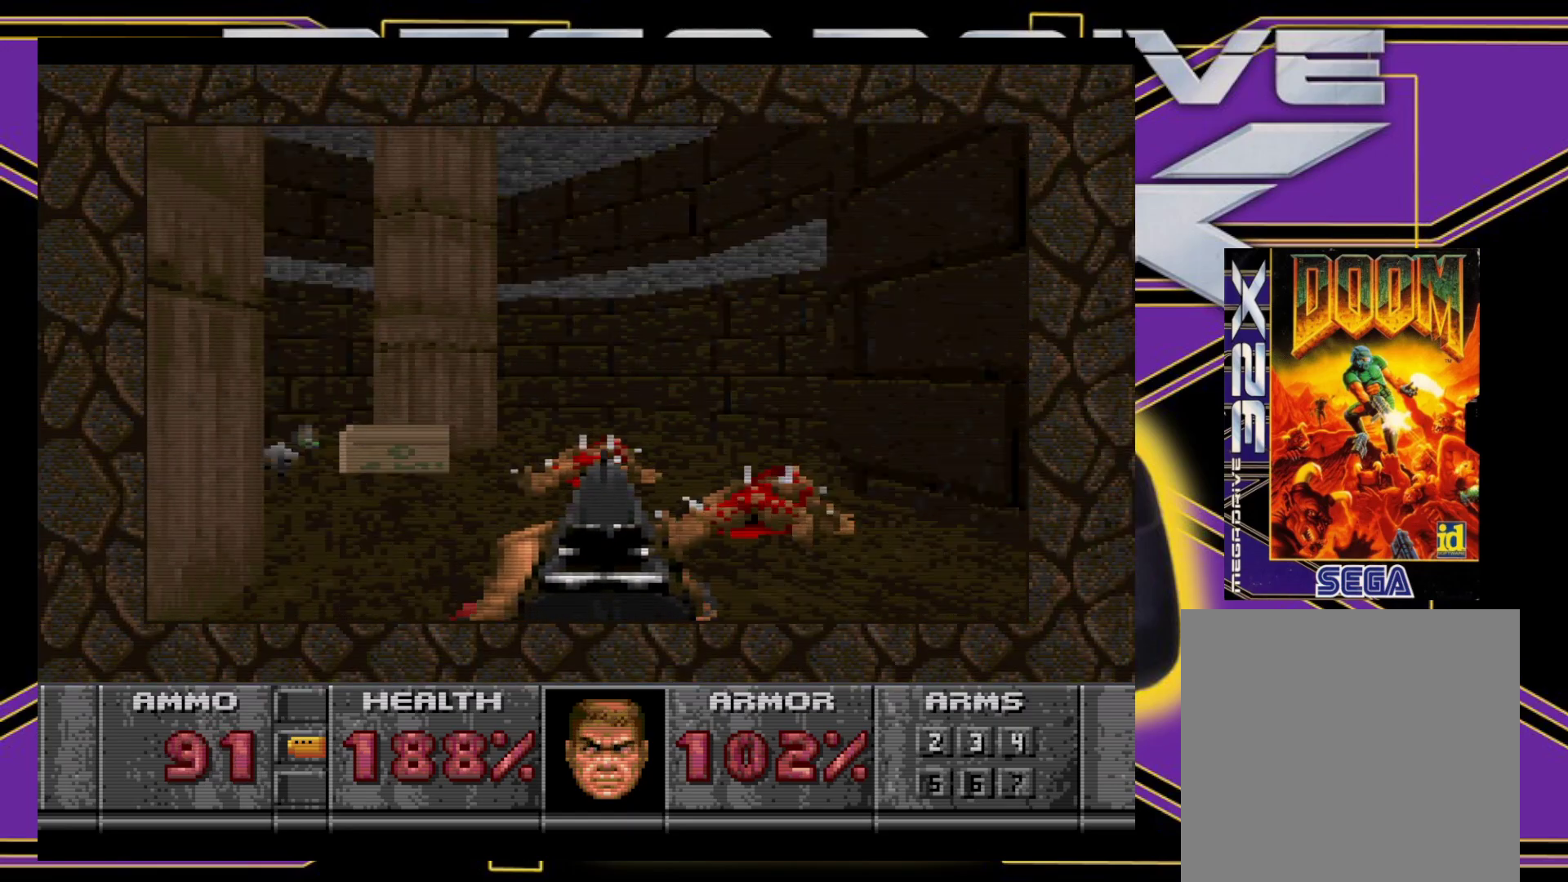
{"buttons": ["DPAD_UP"], "events": [[167, "DPAD_LEFT", "down"], [300, "DPAD_UP", "down"], [333, "DPAD_LEFT", "up"]]}
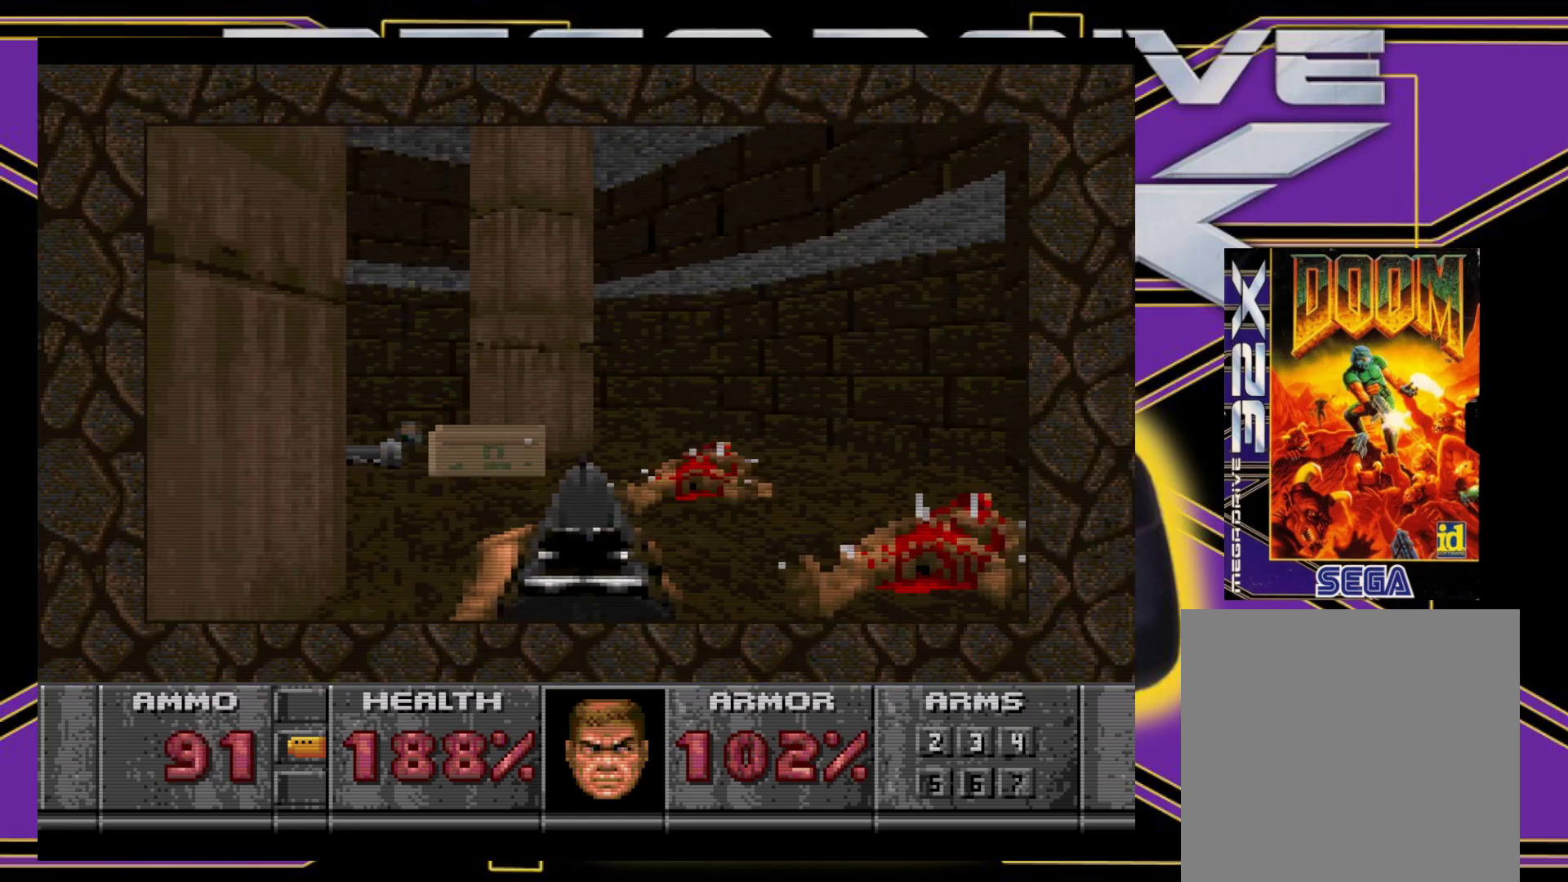
{"buttons": [], "events": [[83, "DPAD_LEFT", "down"], [333, "DPAD_LEFT", "up"], [433, "DPAD_UP", "up"]]}
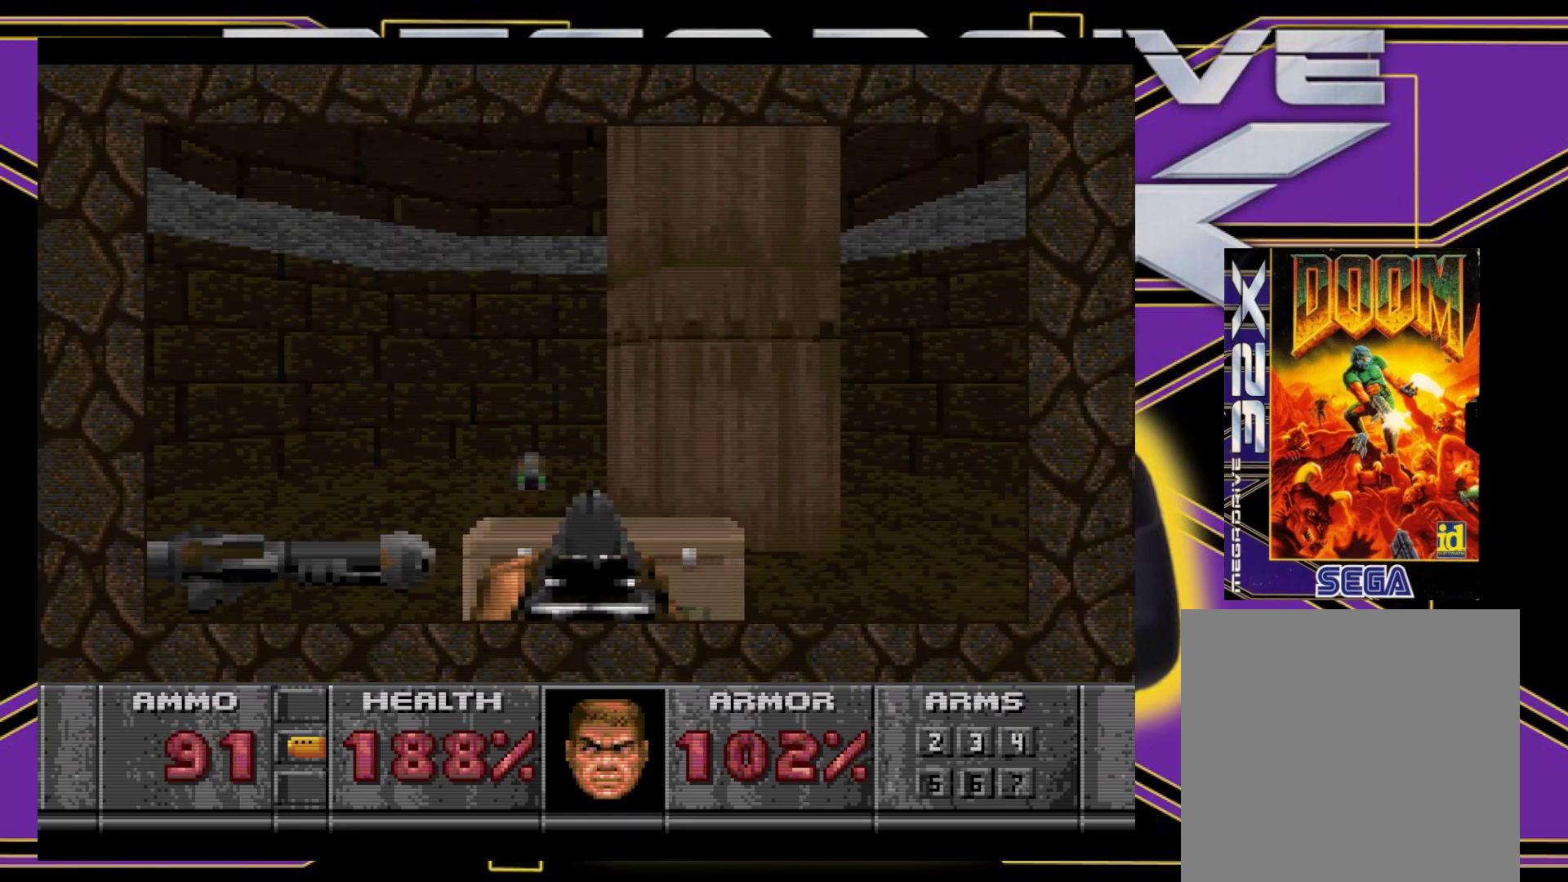
{"buttons": ["DPAD_UP", "DPAD_LEFT"], "events": [[83, "DPAD_LEFT", "down"], [83, "DPAD_UP", "down"], [100, "DPAD_UP", "up"], [350, "DPAD_LEFT", "up"], [467, "DPAD_LEFT", "down"], [467, "DPAD_UP", "down"]]}
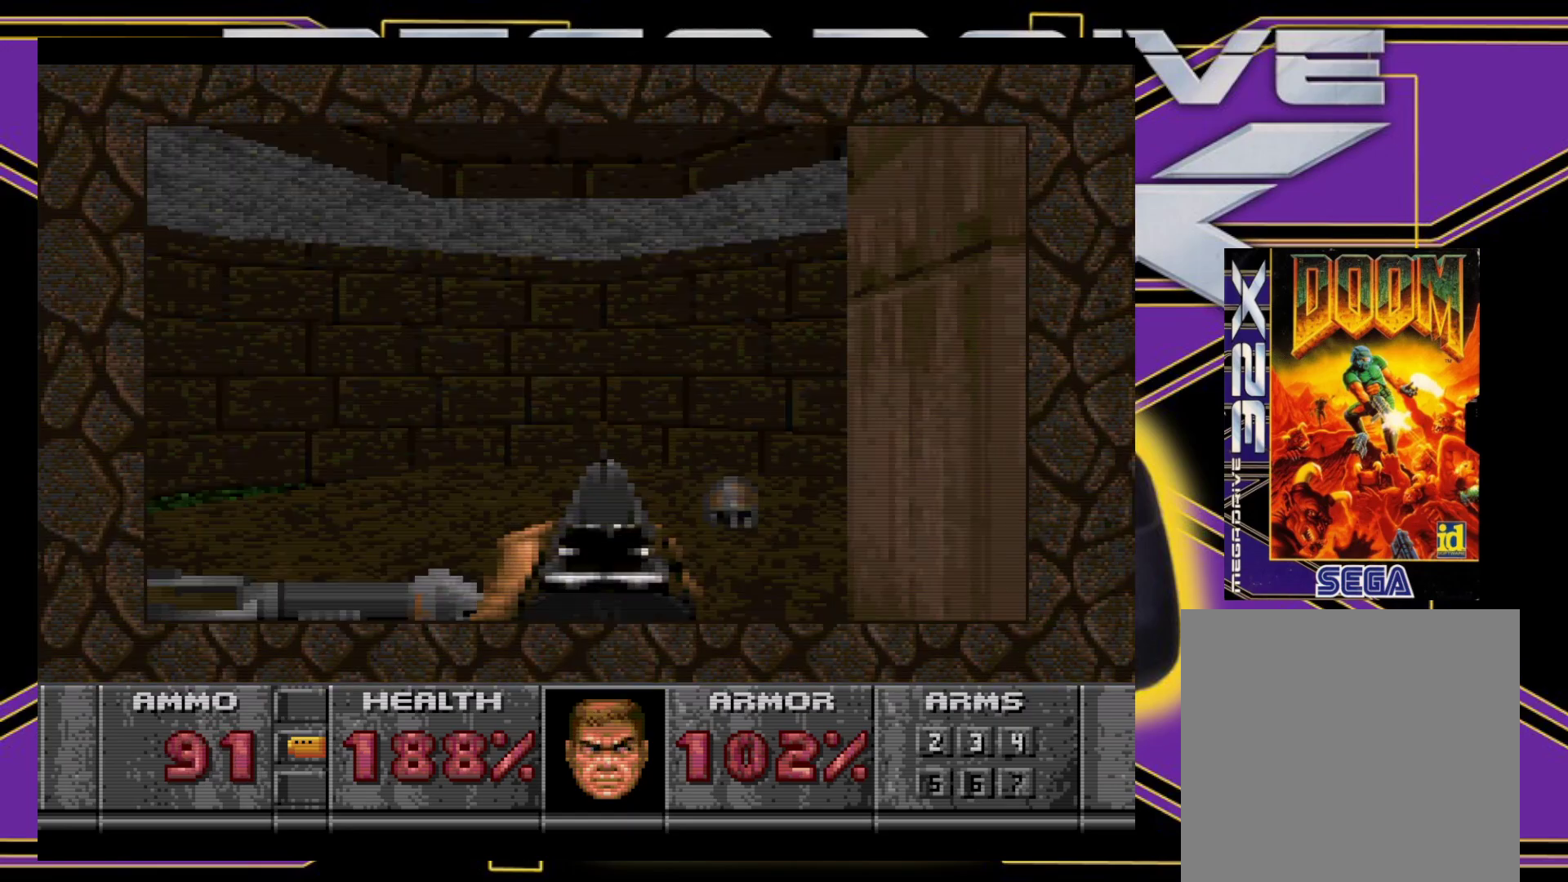
{"buttons": ["DPAD_RIGHT"], "events": [[17, "B", "down"], [183, "DPAD_UP", "up"], [200, "DPAD_LEFT", "up"], [250, "B", "up"], [367, "DPAD_RIGHT", "down"]]}
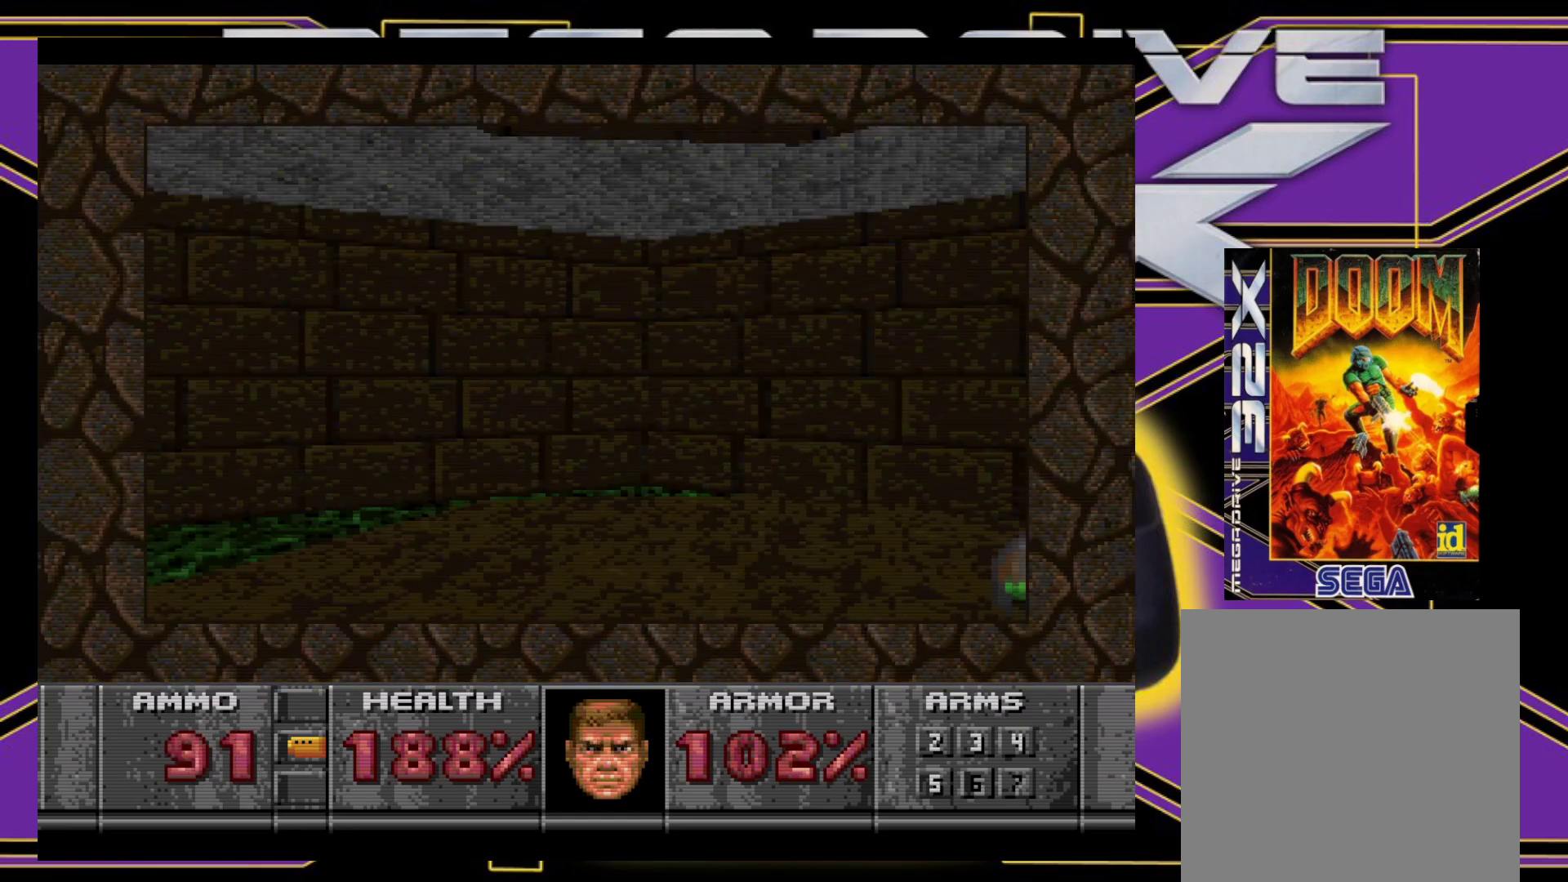
{"buttons": ["DPAD_UP"], "events": [[350, "DPAD_UP", "down"], [383, "DPAD_RIGHT", "up"]]}
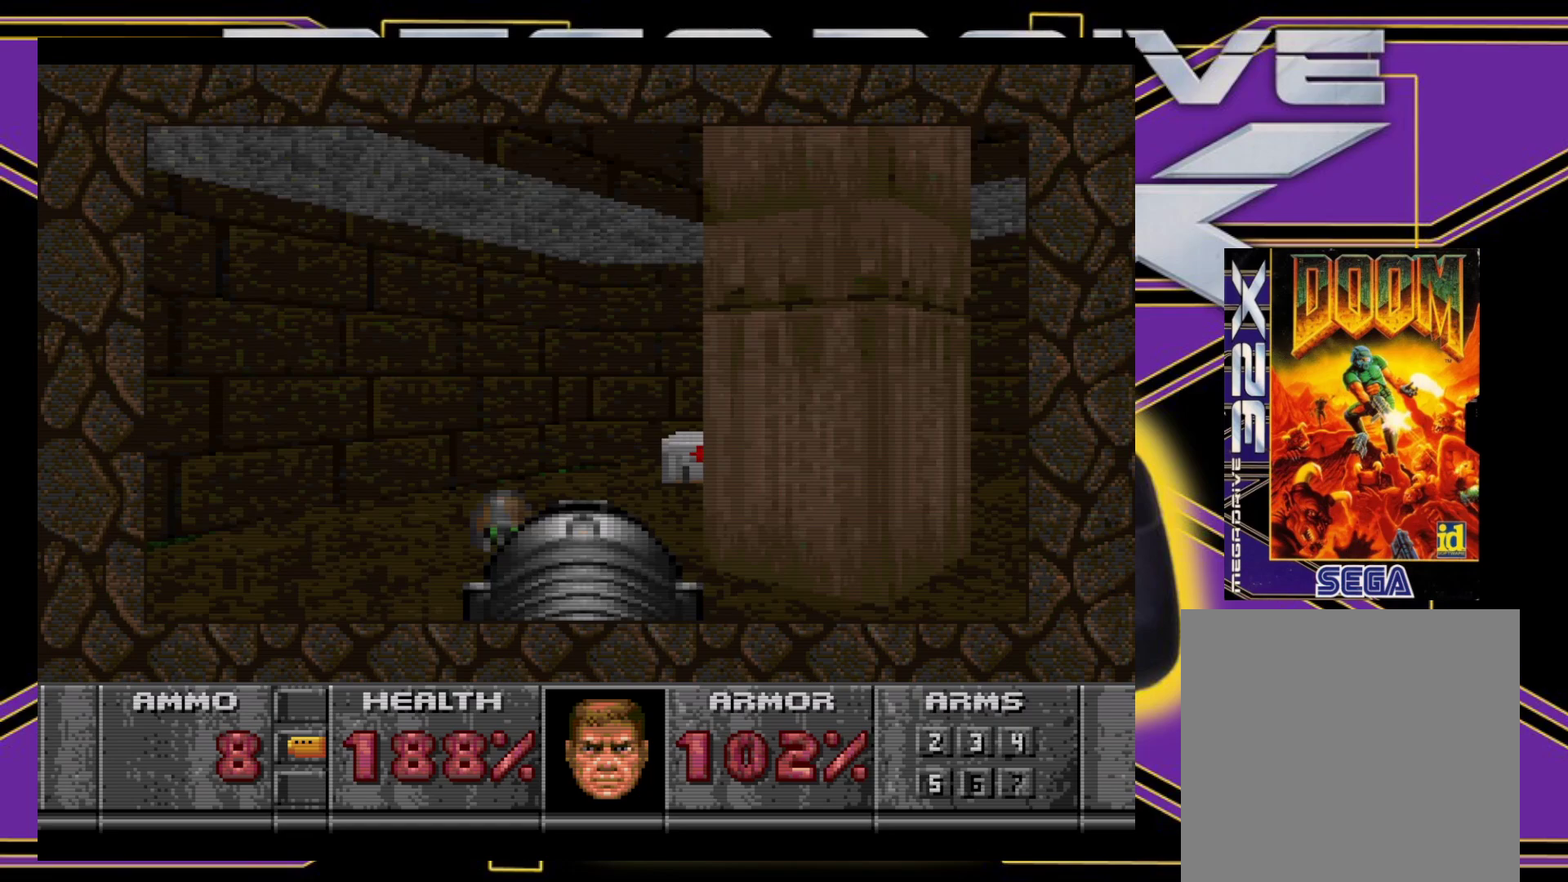
{"buttons": ["DPAD_RIGHT"], "events": [[283, "DPAD_UP", "up"], [483, "DPAD_RIGHT", "down"]]}
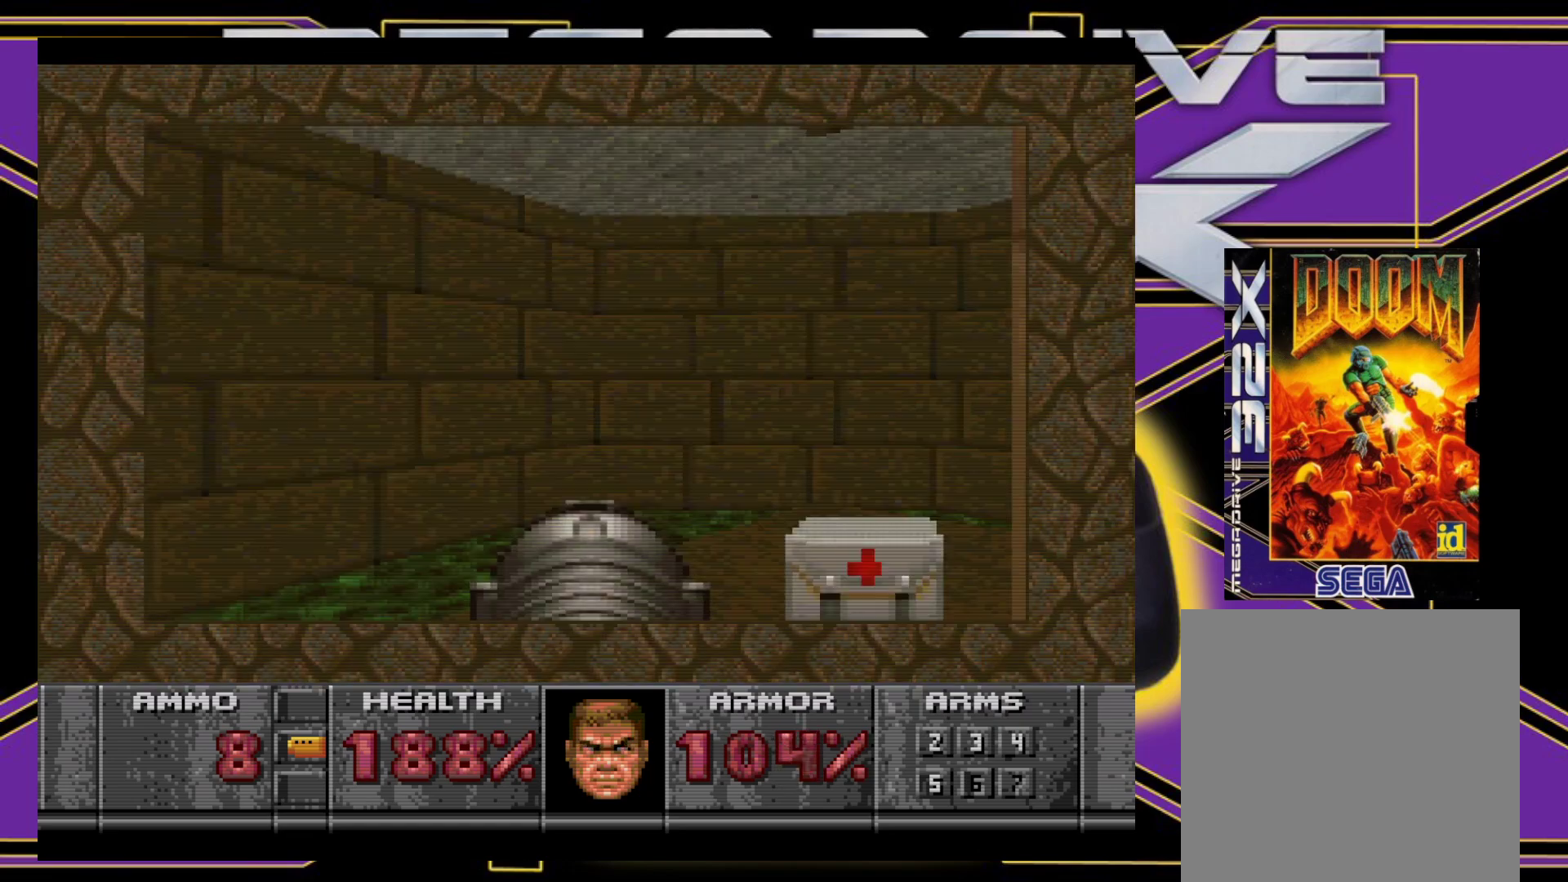
{"buttons": ["DPAD_UP"], "events": [[300, "DPAD_UP", "down"], [350, "DPAD_RIGHT", "up"]]}
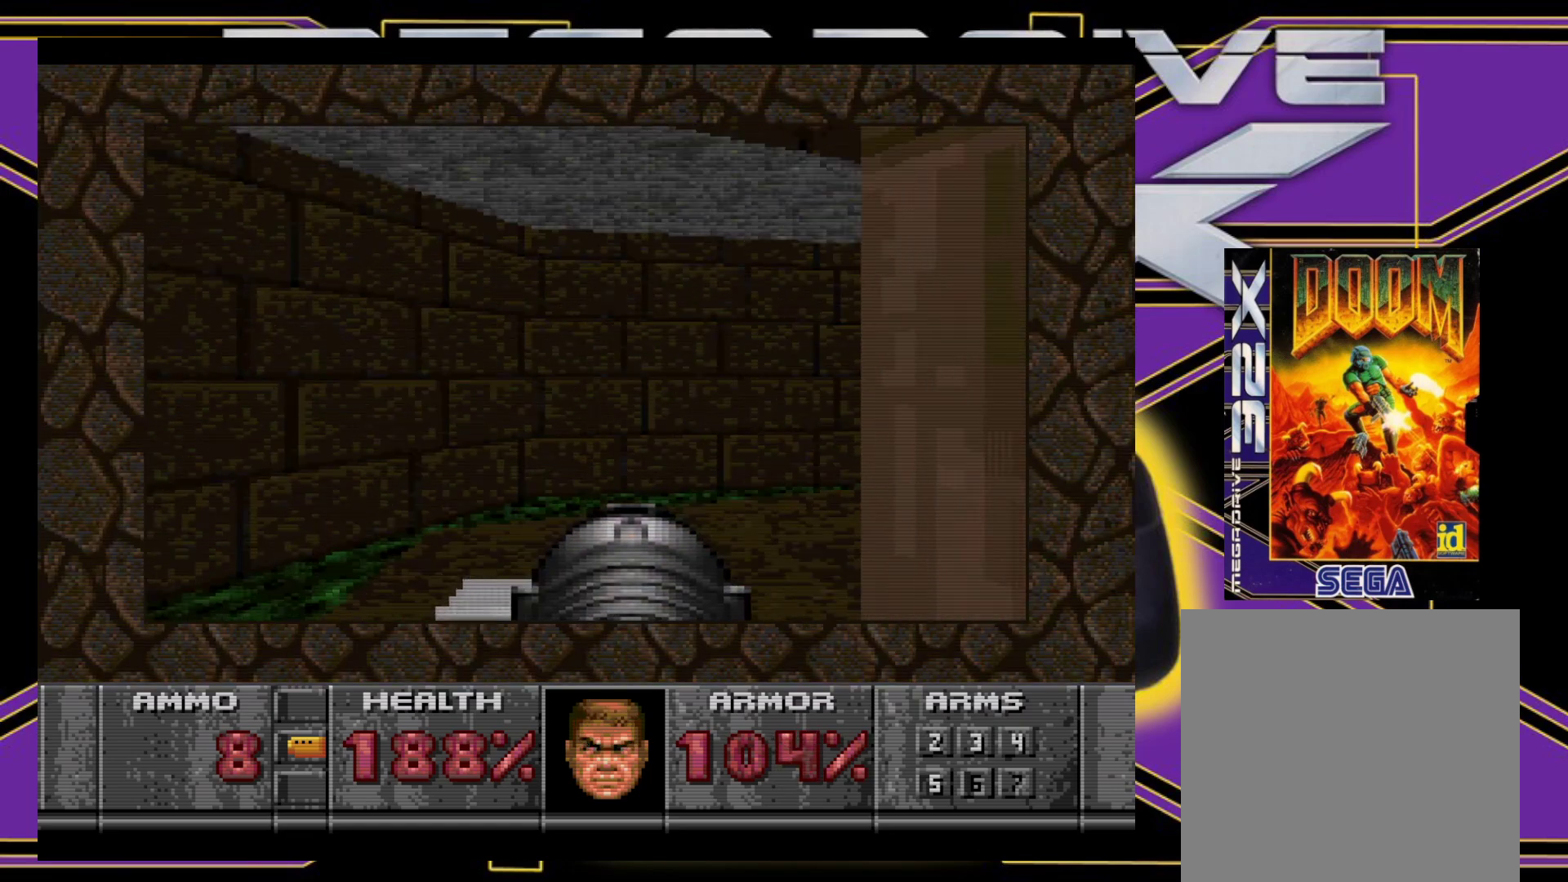
{"buttons": ["DPAD_DOWN", "DPAD_RIGHT"], "events": [[83, "DPAD_UP", "up"], [267, "DPAD_DOWN", "down"], [483, "DPAD_RIGHT", "down"]]}
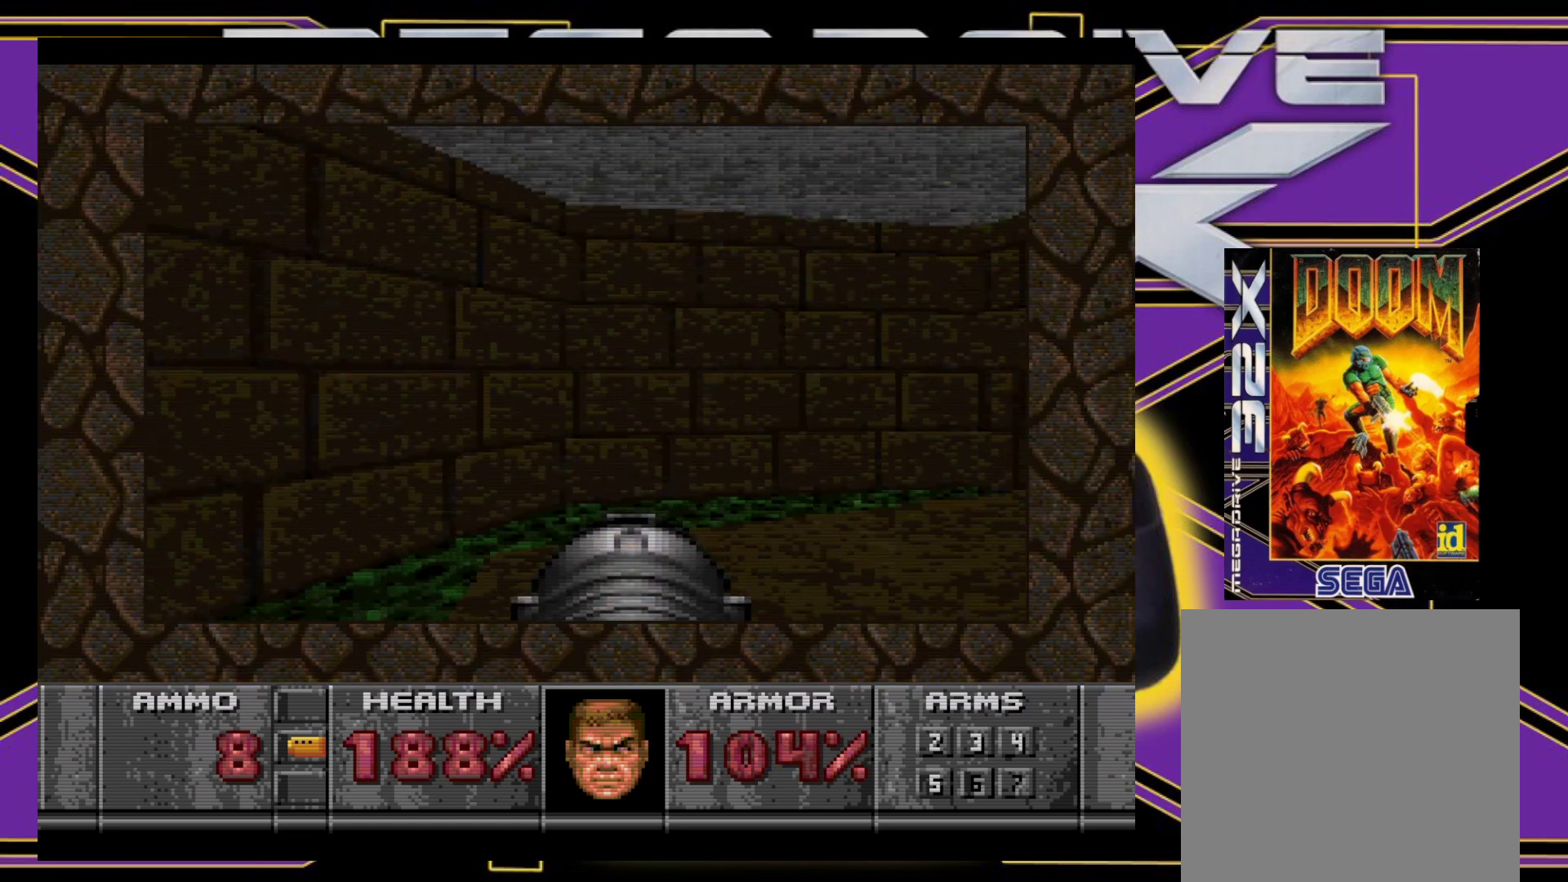
{"buttons": [], "events": [[167, "DPAD_DOWN", "up"], [400, "DPAD_RIGHT", "up"]]}
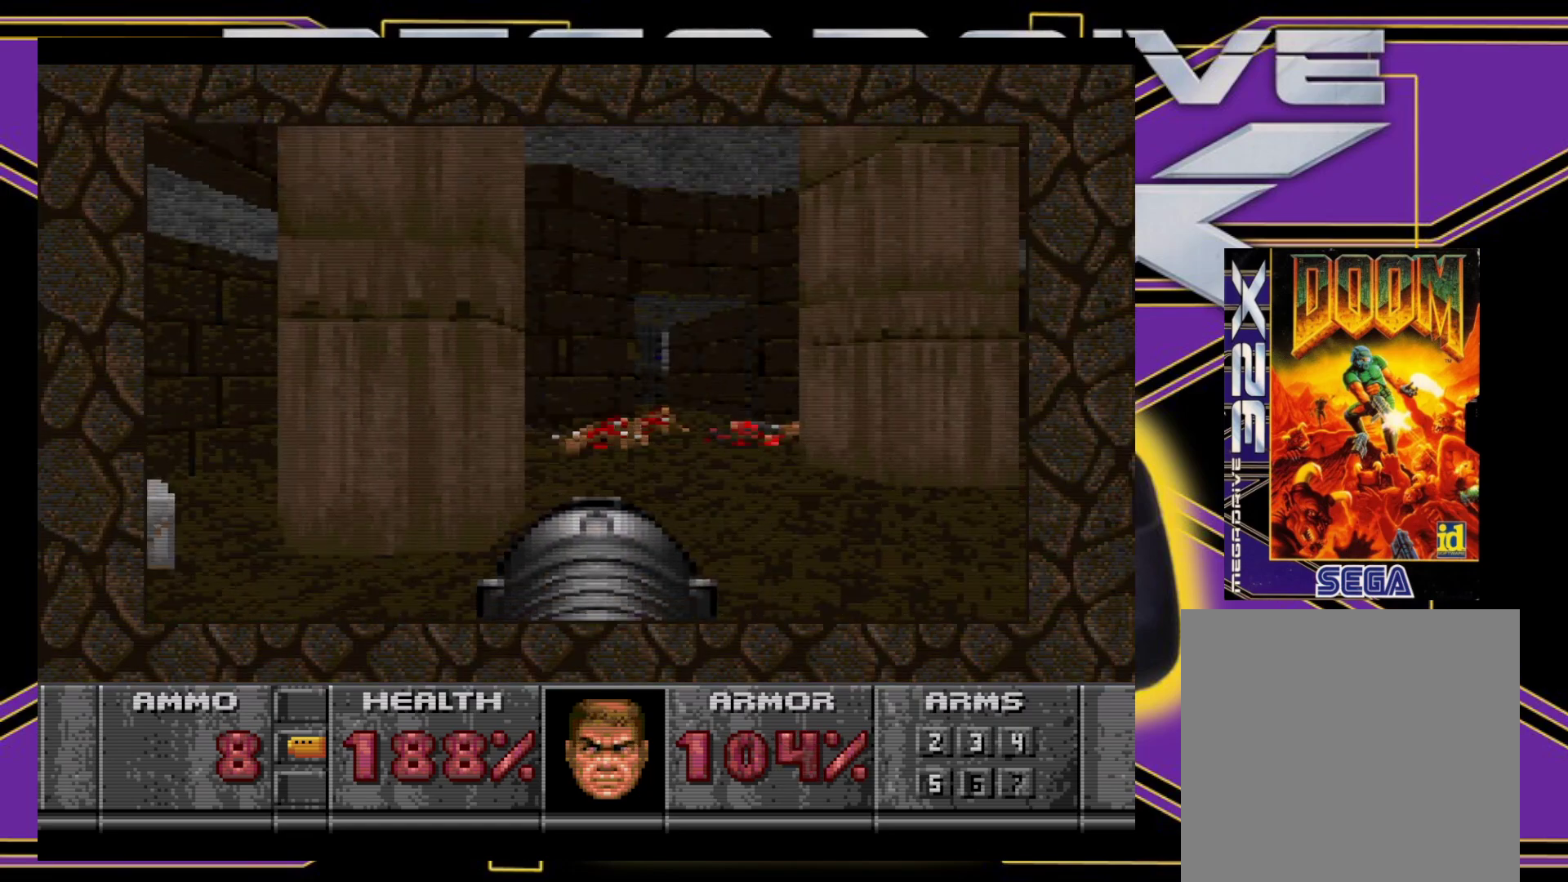
{"buttons": ["DPAD_UP", "DPAD_RIGHT"], "events": [[50, "L1", "down"], [133, "L1", "up"], [267, "DPAD_UP", "down"], [467, "DPAD_RIGHT", "down"]]}
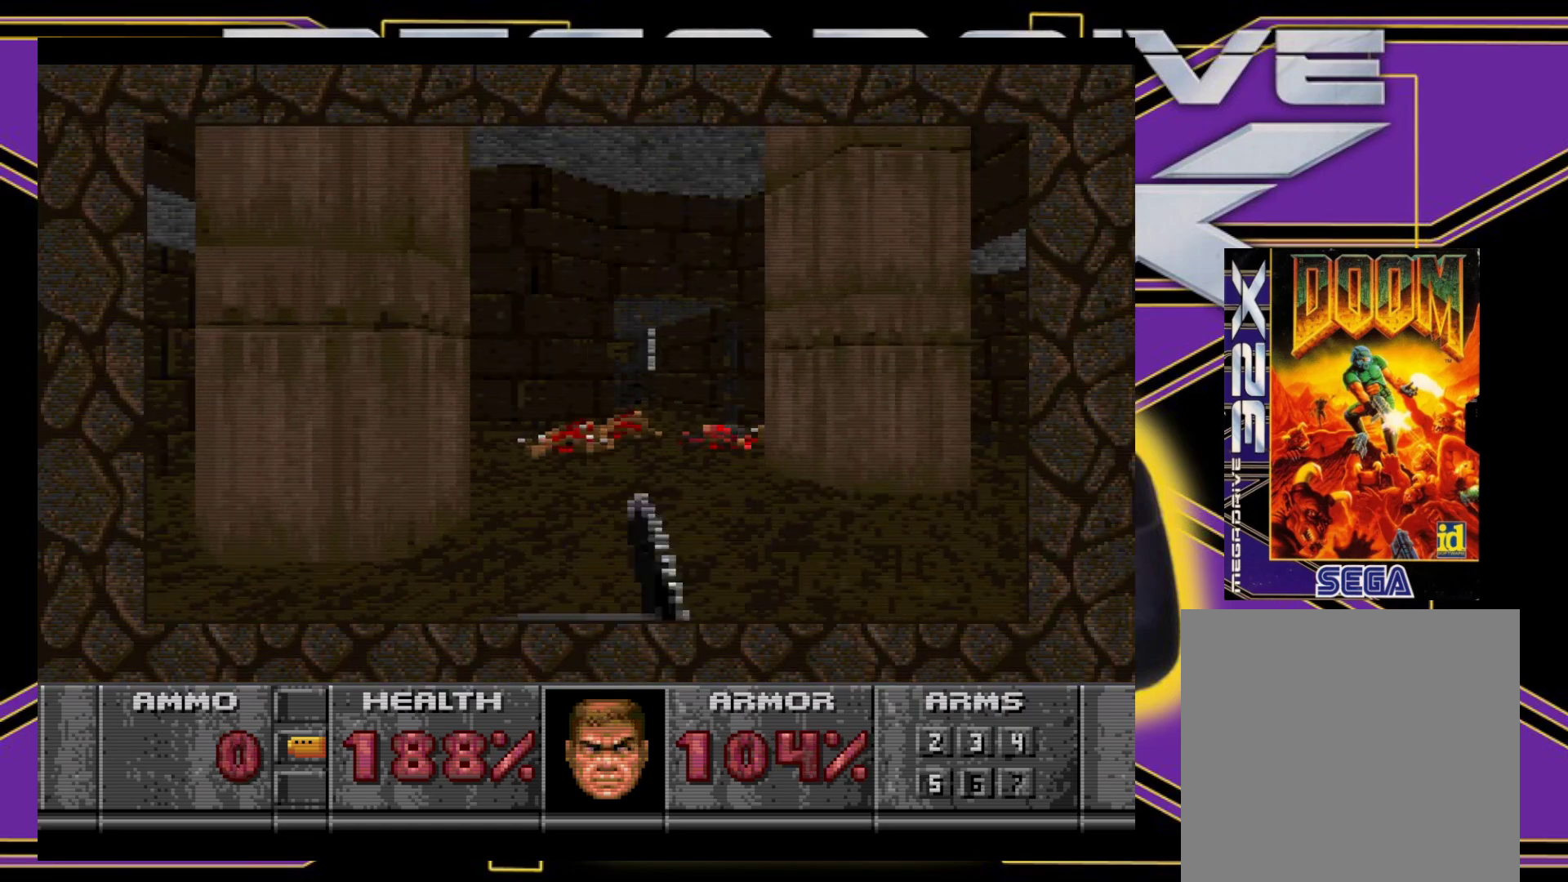
{"buttons": ["DPAD_LEFT"], "events": [[117, "DPAD_RIGHT", "up"], [233, "DPAD_LEFT", "down"], [383, "DPAD_UP", "up"]]}
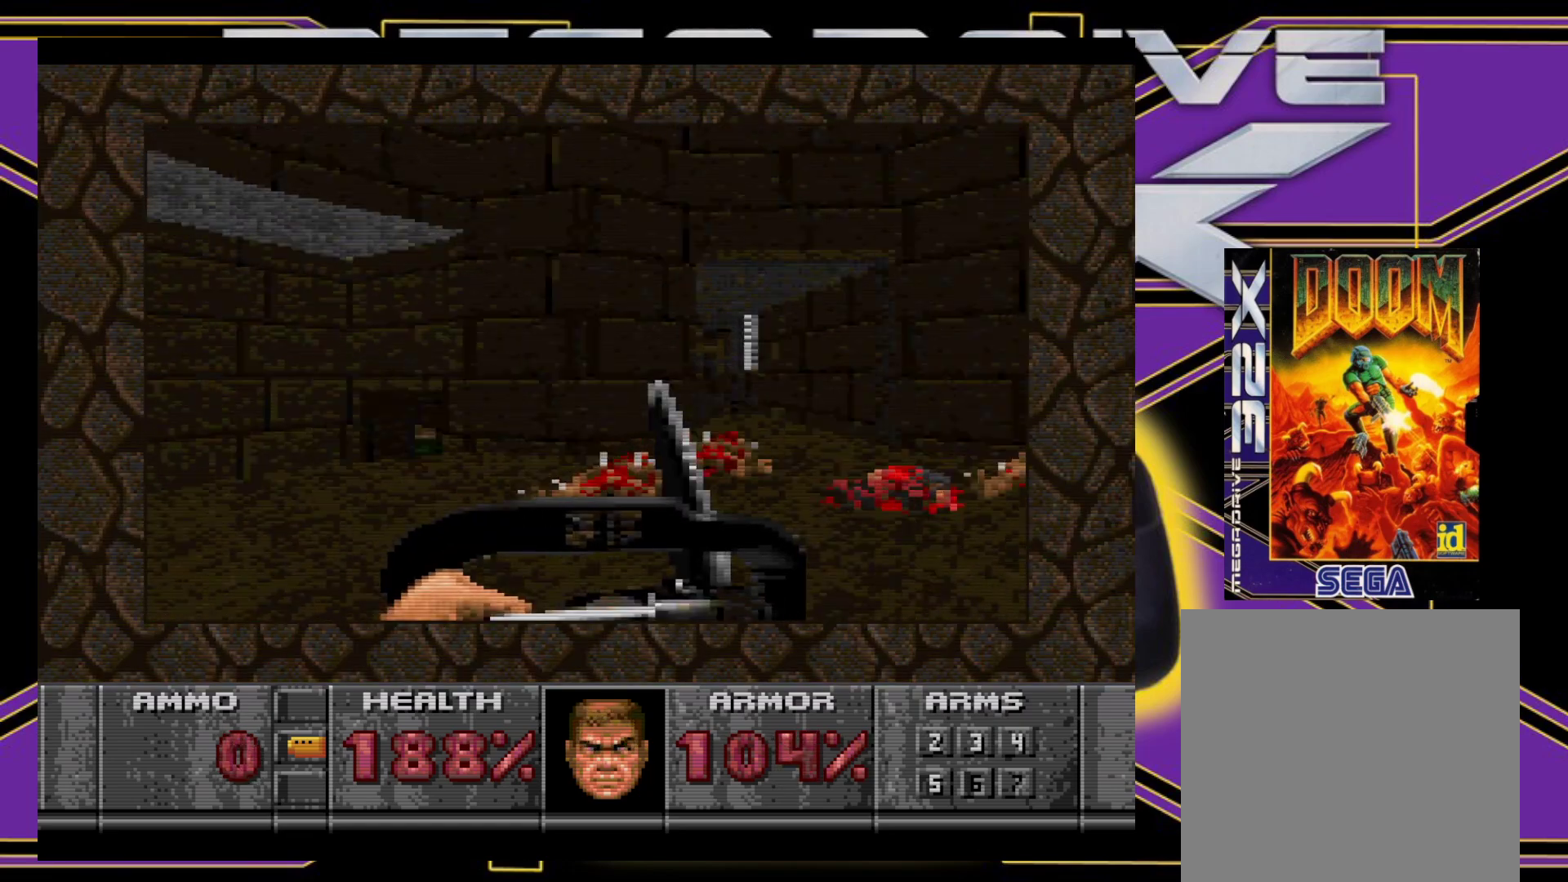
{"buttons": [], "events": [[67, "DPAD_LEFT", "up"], [167, "L1", "down"], [267, "L1", "up"]]}
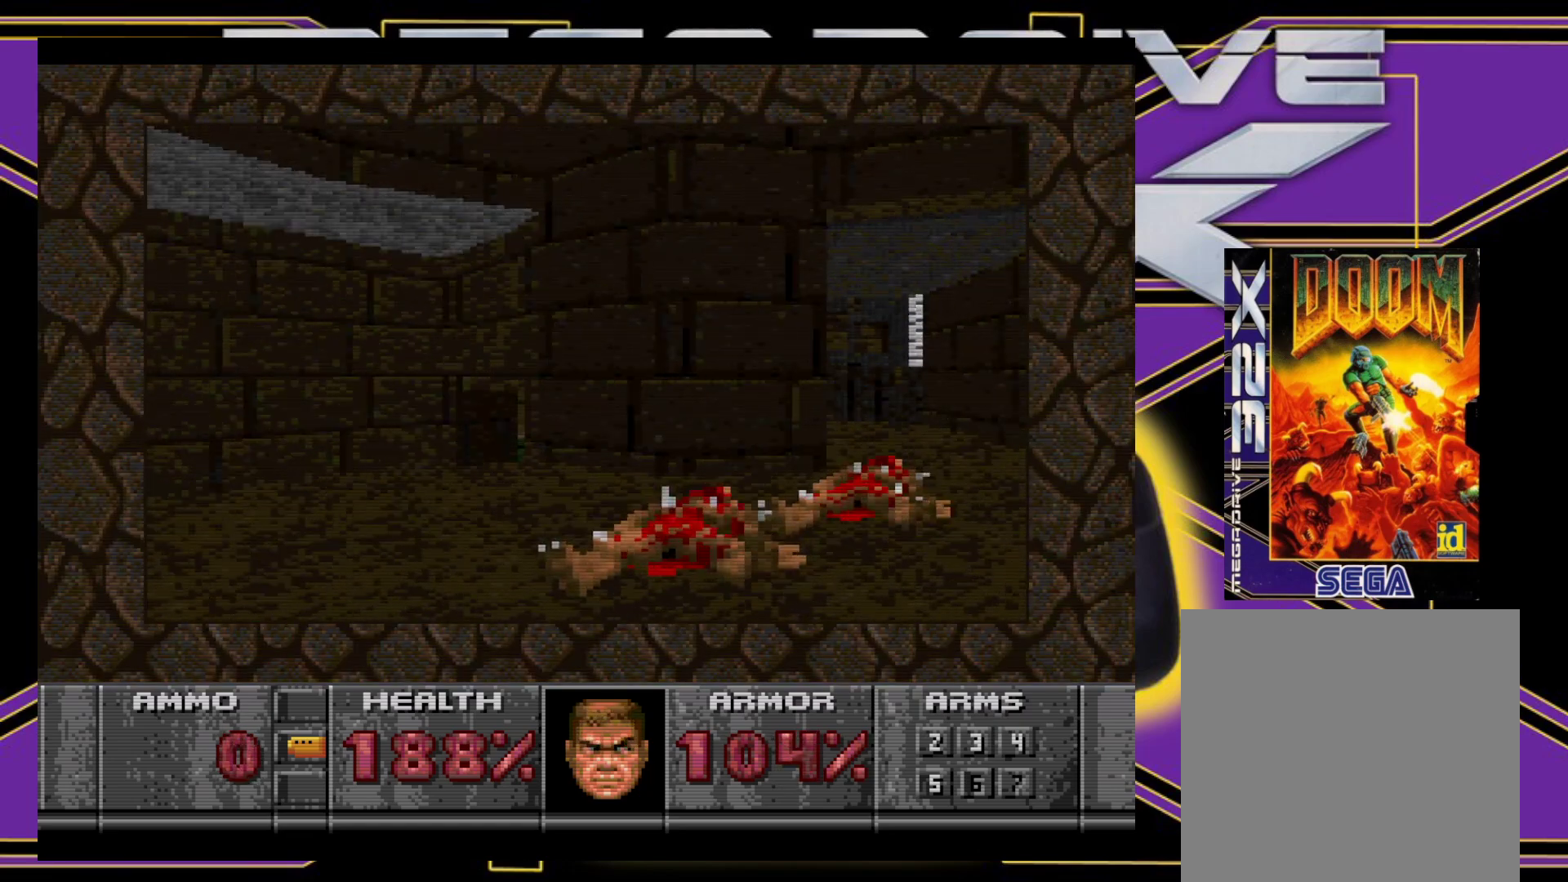
{"buttons": [], "events": [[83, "DPAD_LEFT", "down"], [117, "DPAD_UP", "down"], [217, "DPAD_LEFT", "up"], [383, "DPAD_RIGHT", "down"], [400, "DPAD_RIGHT", "up"], [400, "DPAD_UP", "up"]]}
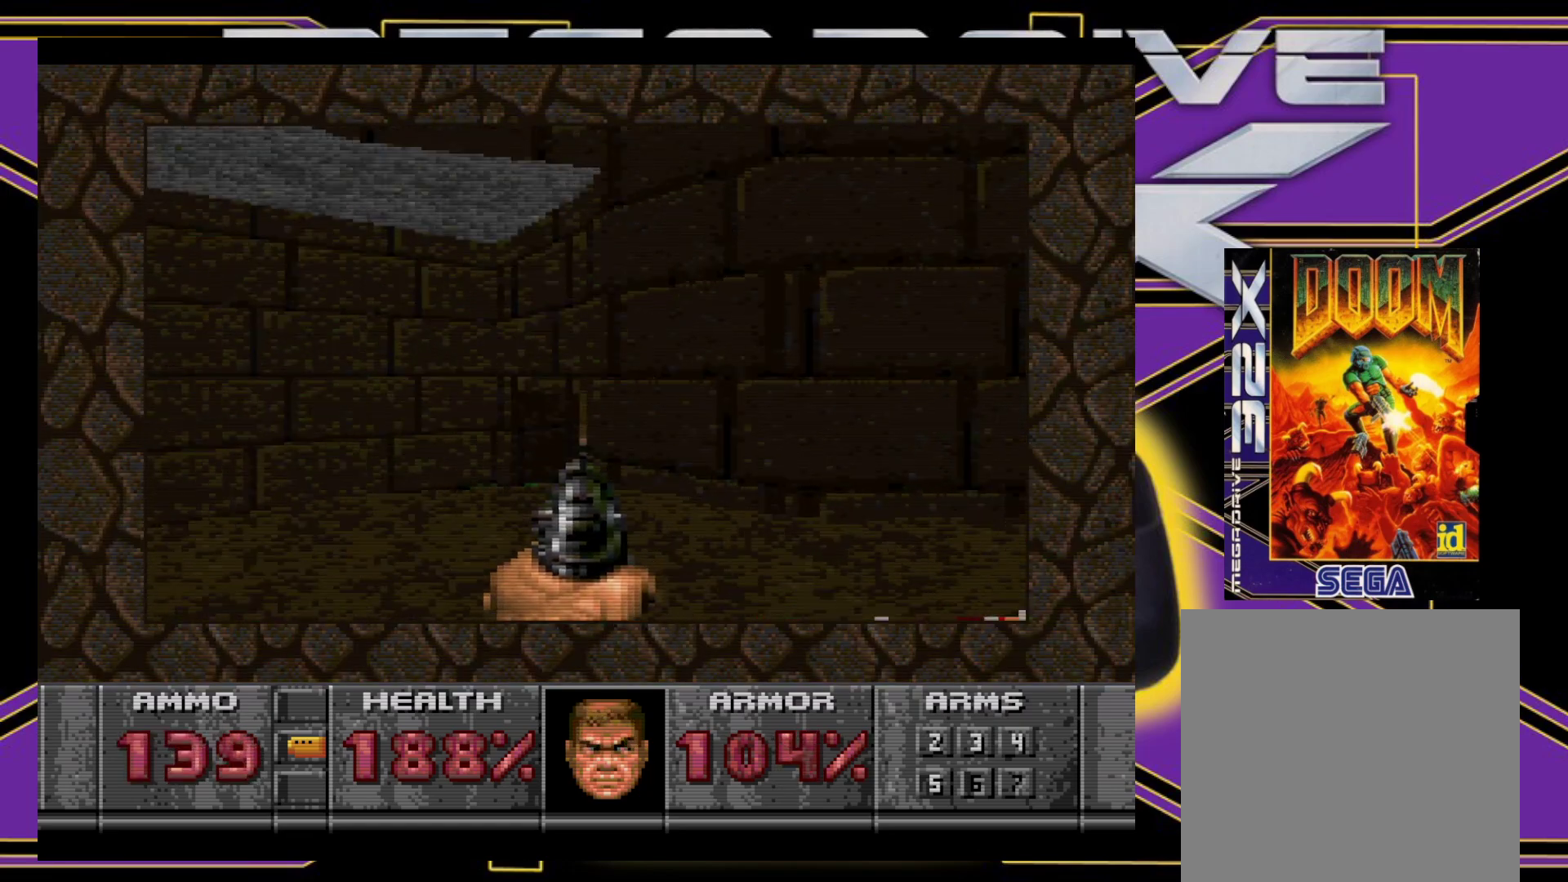
{"buttons": [], "events": [[83, "DPAD_LEFT", "down"], [83, "DPAD_UP", "down"], [233, "DPAD_UP", "up"], [250, "DPAD_LEFT", "up"], [367, "L1", "down"], [467, "L1", "up"]]}
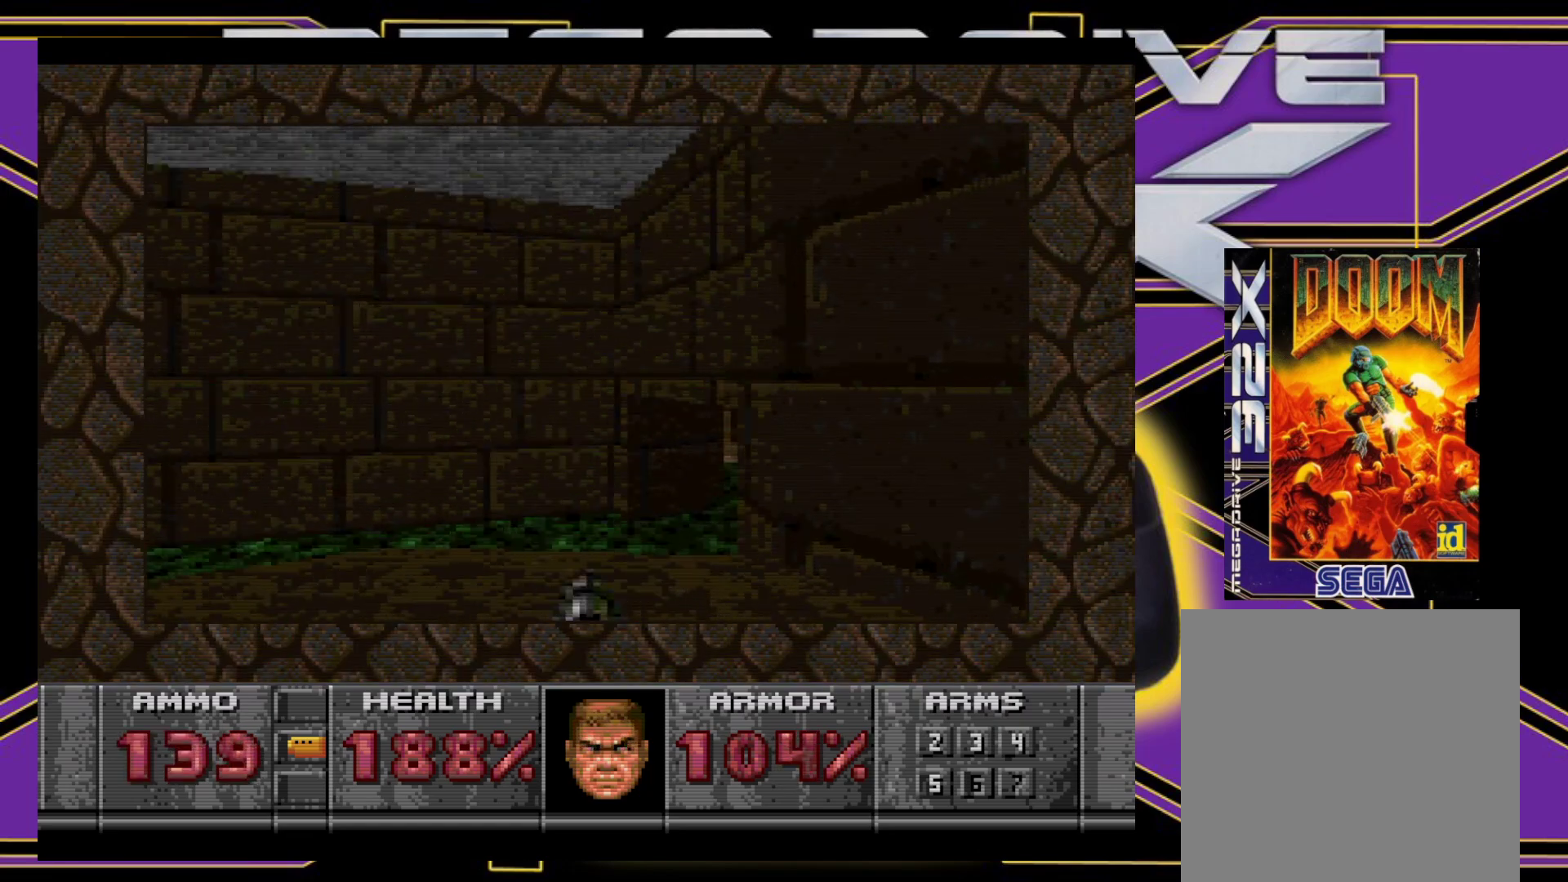
{"buttons": [], "events": [[133, "DPAD_RIGHT", "down"], [133, "DPAD_UP", "down"], [267, "DPAD_RIGHT", "up"], [367, "DPAD_UP", "up"]]}
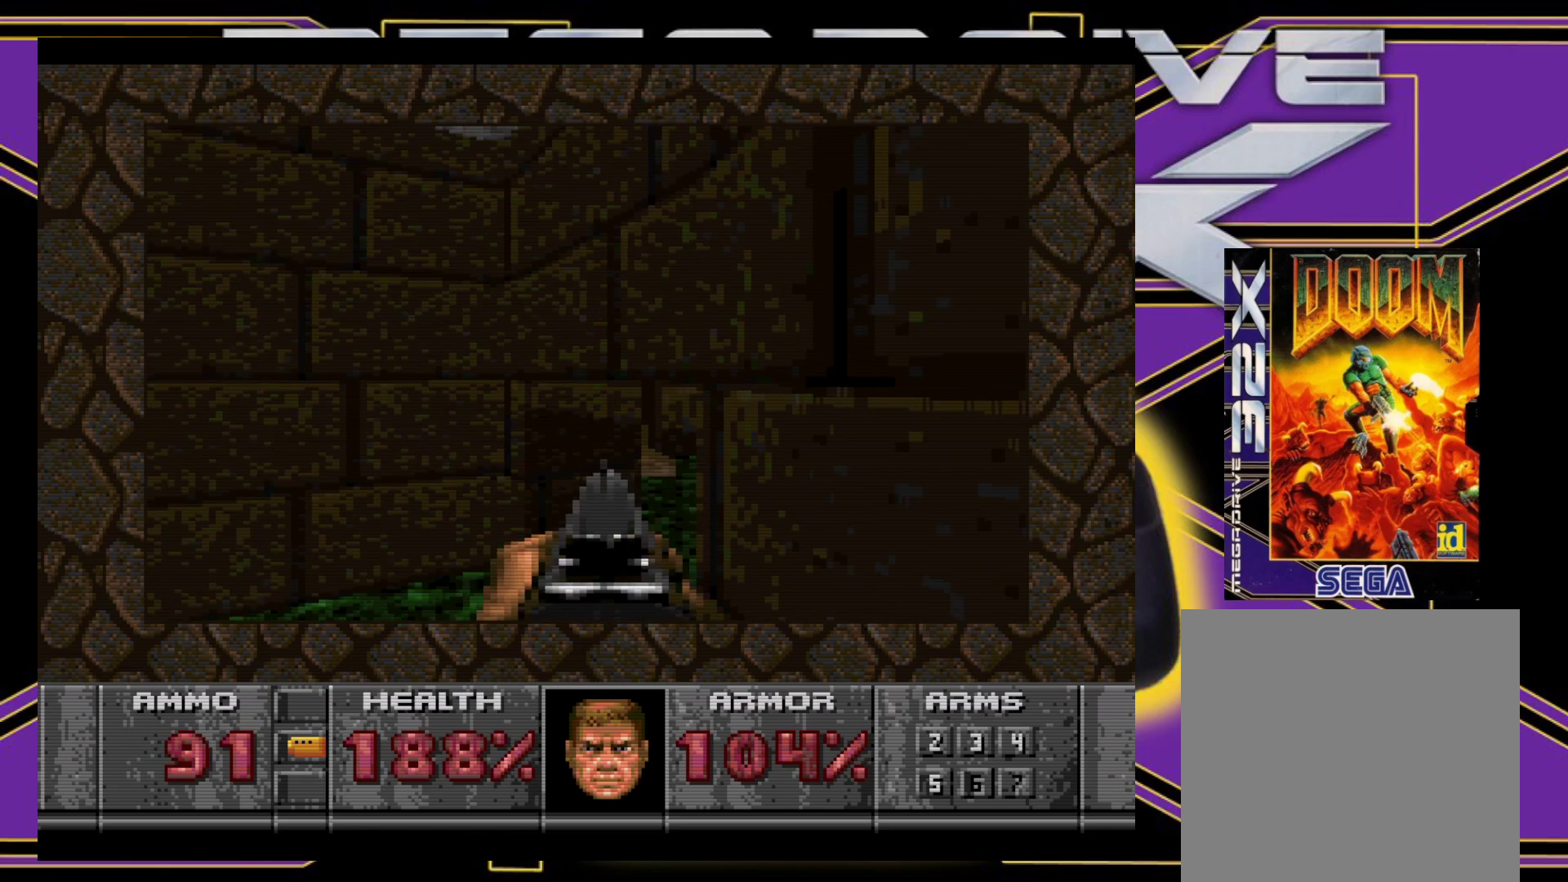
{"buttons": [], "events": [[100, "DPAD_LEFT", "down"], [133, "DPAD_UP", "down"], [217, "DPAD_LEFT", "up"], [400, "DPAD_UP", "up"]]}
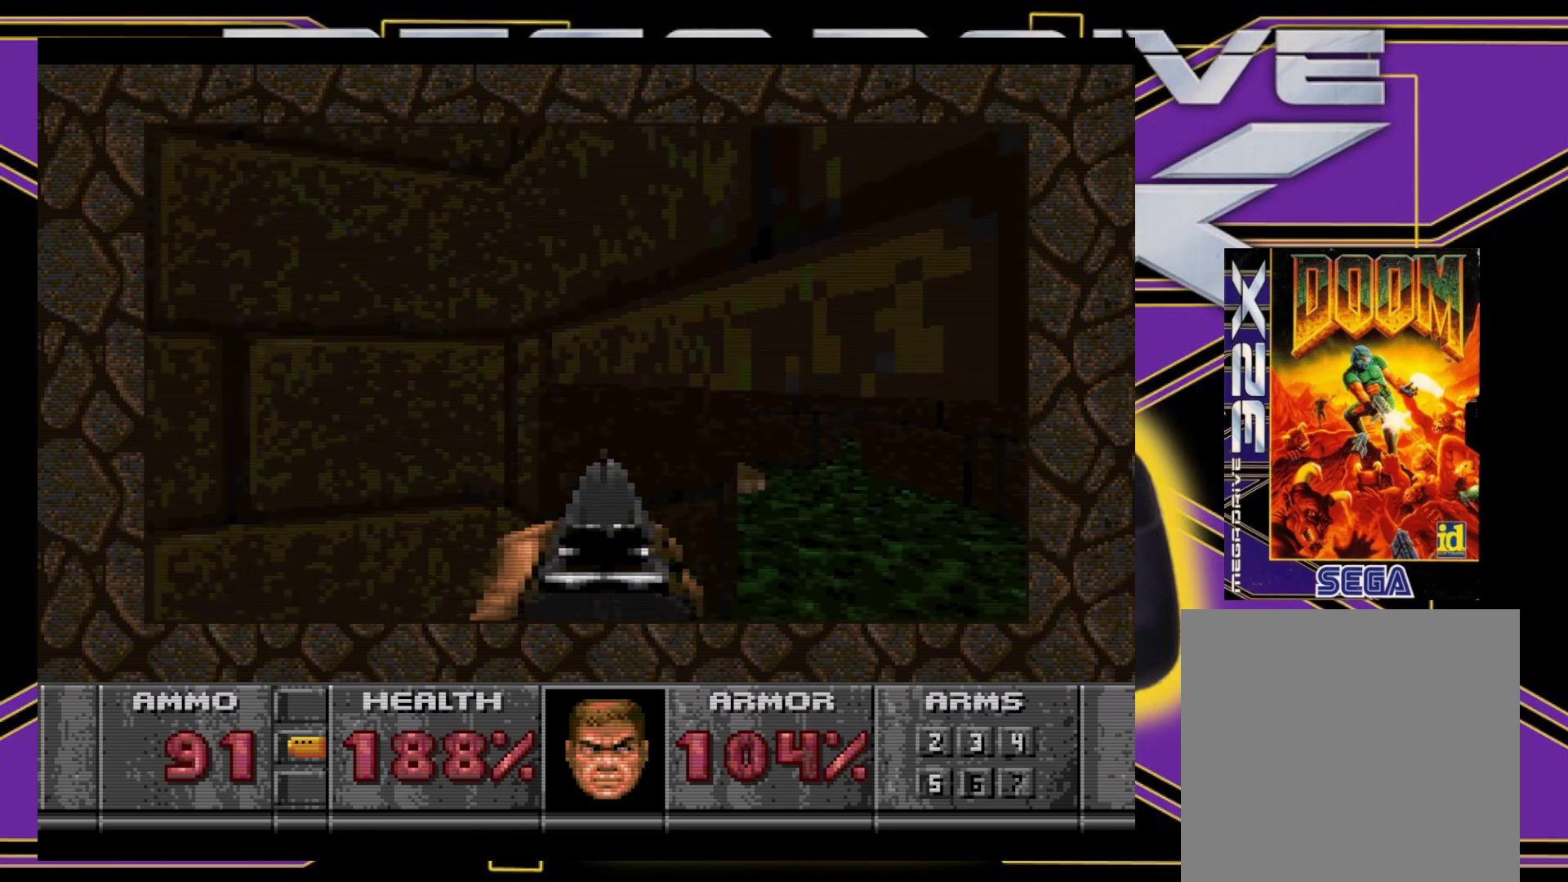
{"buttons": ["B", "DPAD_UP"], "events": [[183, "DPAD_RIGHT", "down"], [250, "B", "down"], [300, "DPAD_UP", "down"], [483, "DPAD_RIGHT", "up"]]}
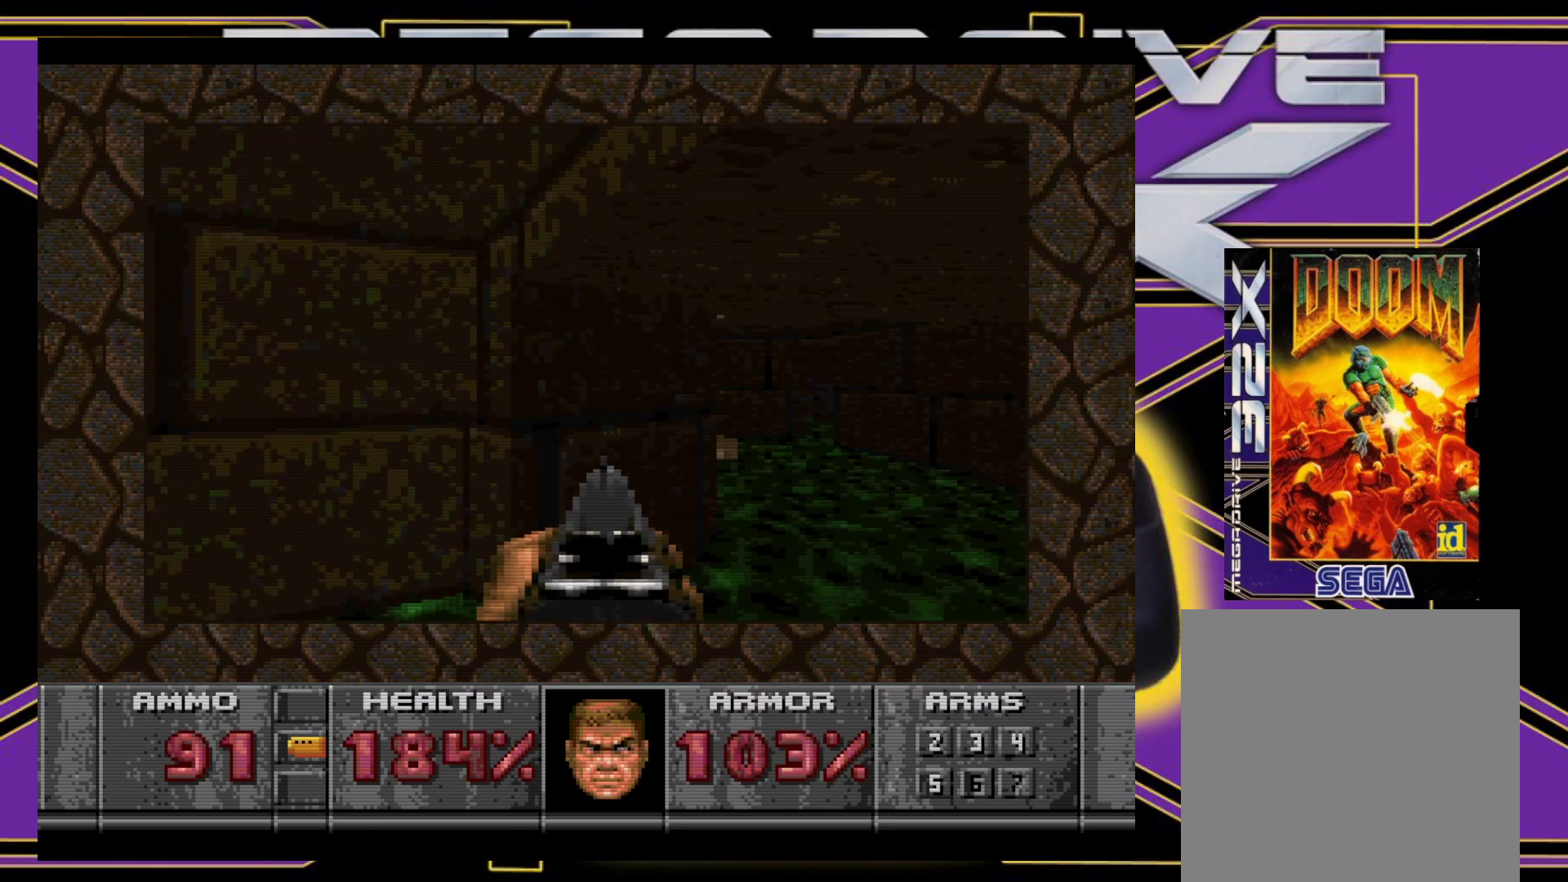
{"buttons": ["B", "DPAD_RIGHT"], "events": [[83, "DPAD_LEFT", "down"], [200, "DPAD_LEFT", "up"], [283, "B", "up"], [300, "DPAD_RIGHT", "down"], [317, "B", "down"], [383, "DPAD_UP", "up"]]}
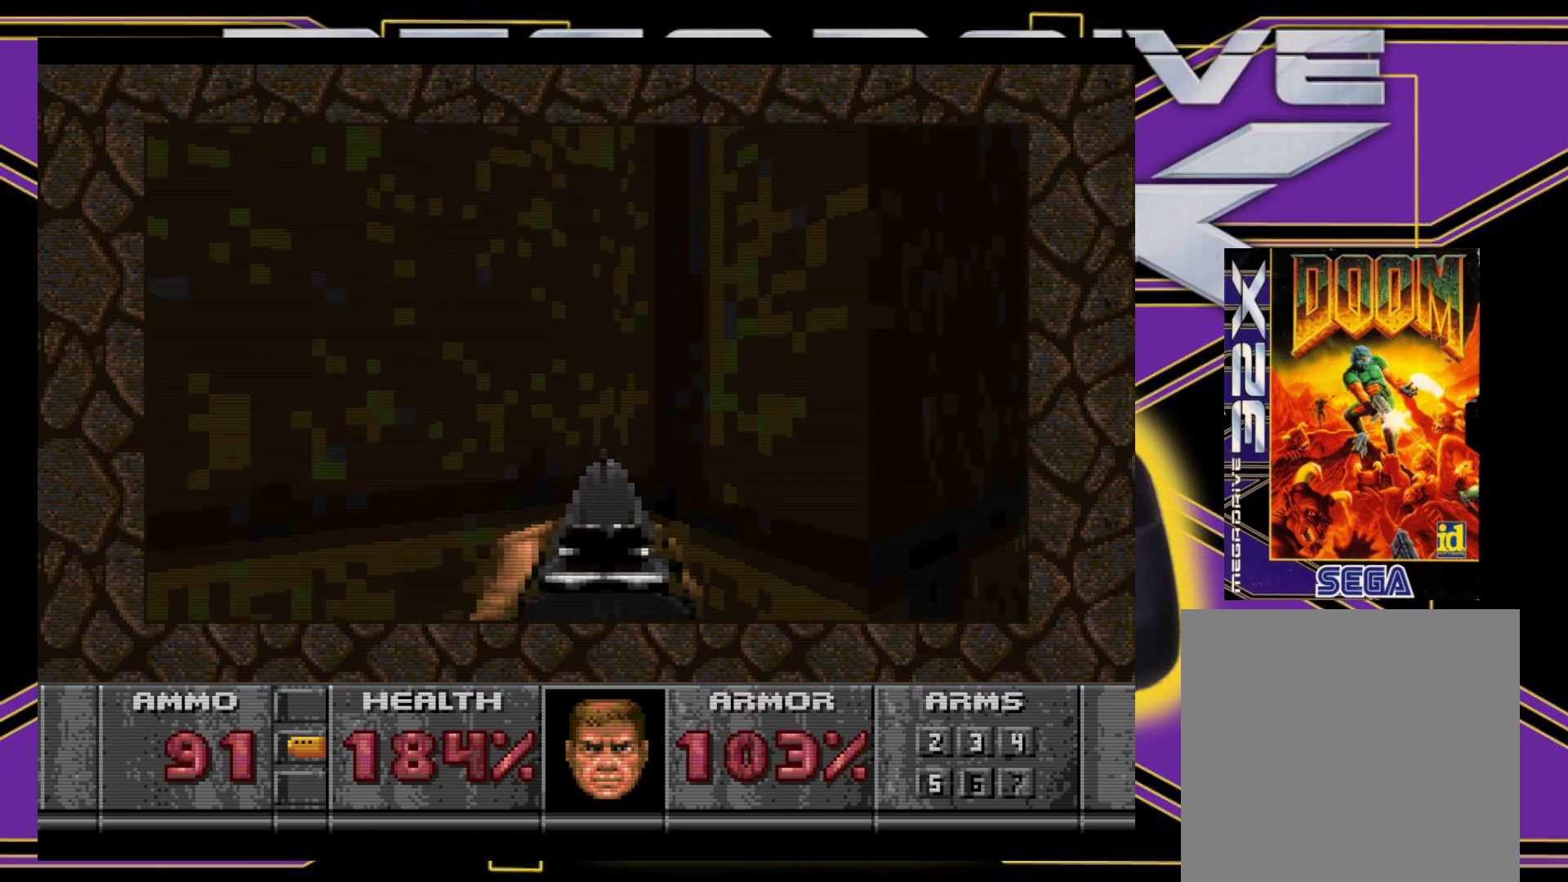
{"buttons": ["B", "DPAD_UP", "DPAD_RIGHT"], "events": [[17, "DPAD_UP", "down"], [200, "DPAD_UP", "up"], [217, "DPAD_DOWN", "down"], [267, "DPAD_RIGHT", "up"], [333, "DPAD_RIGHT", "down"], [383, "DPAD_DOWN", "up"], [383, "DPAD_UP", "down"]]}
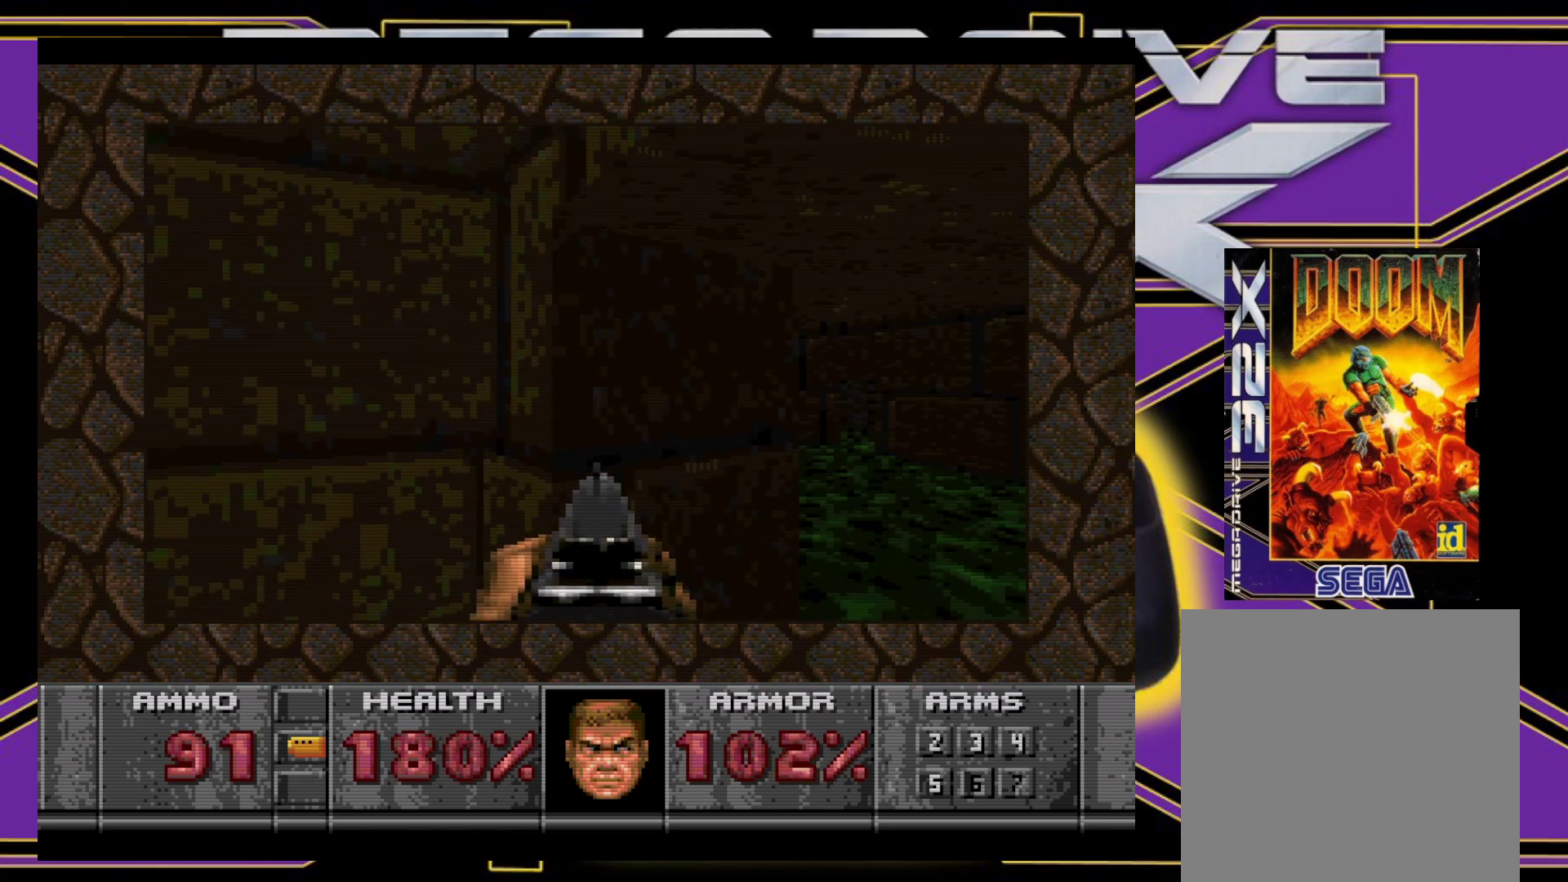
{"buttons": ["B", "DPAD_UP", "DPAD_LEFT"], "events": [[67, "DPAD_DOWN", "down"], [67, "DPAD_UP", "up"], [183, "DPAD_DOWN", "up"], [183, "DPAD_UP", "down"], [400, "DPAD_RIGHT", "up"], [500, "DPAD_LEFT", "down"]]}
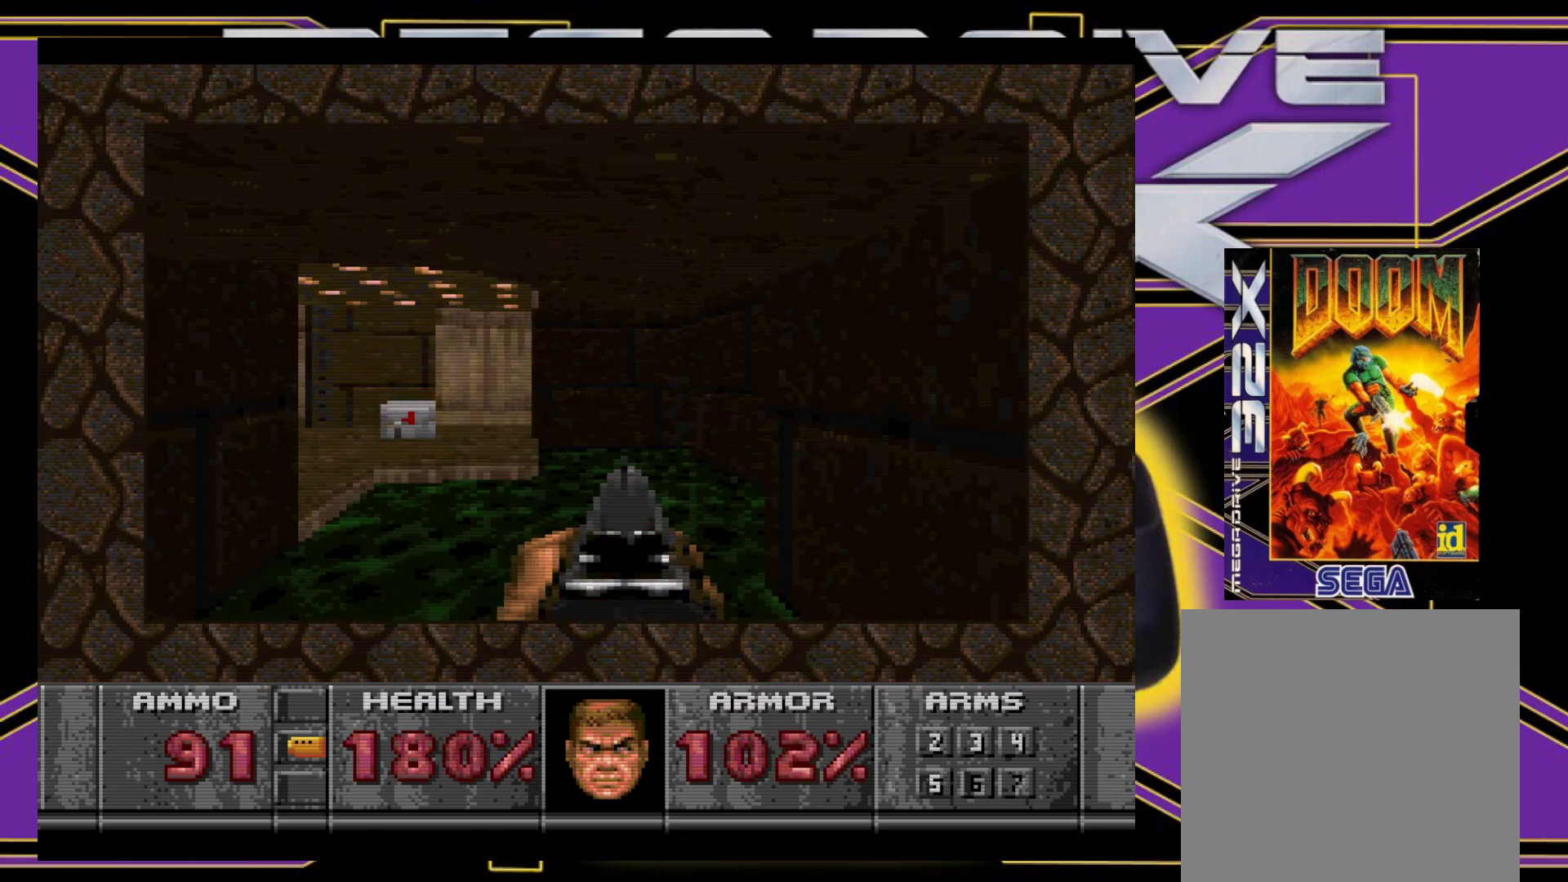
{"buttons": ["B", "DPAD_UP", "DPAD_LEFT"], "events": [[167, "B", "up"], [167, "DPAD_UP", "up"], [233, "DPAD_UP", "down"], [367, "DPAD_LEFT", "up"], [383, "B", "down"], [500, "DPAD_LEFT", "down"]]}
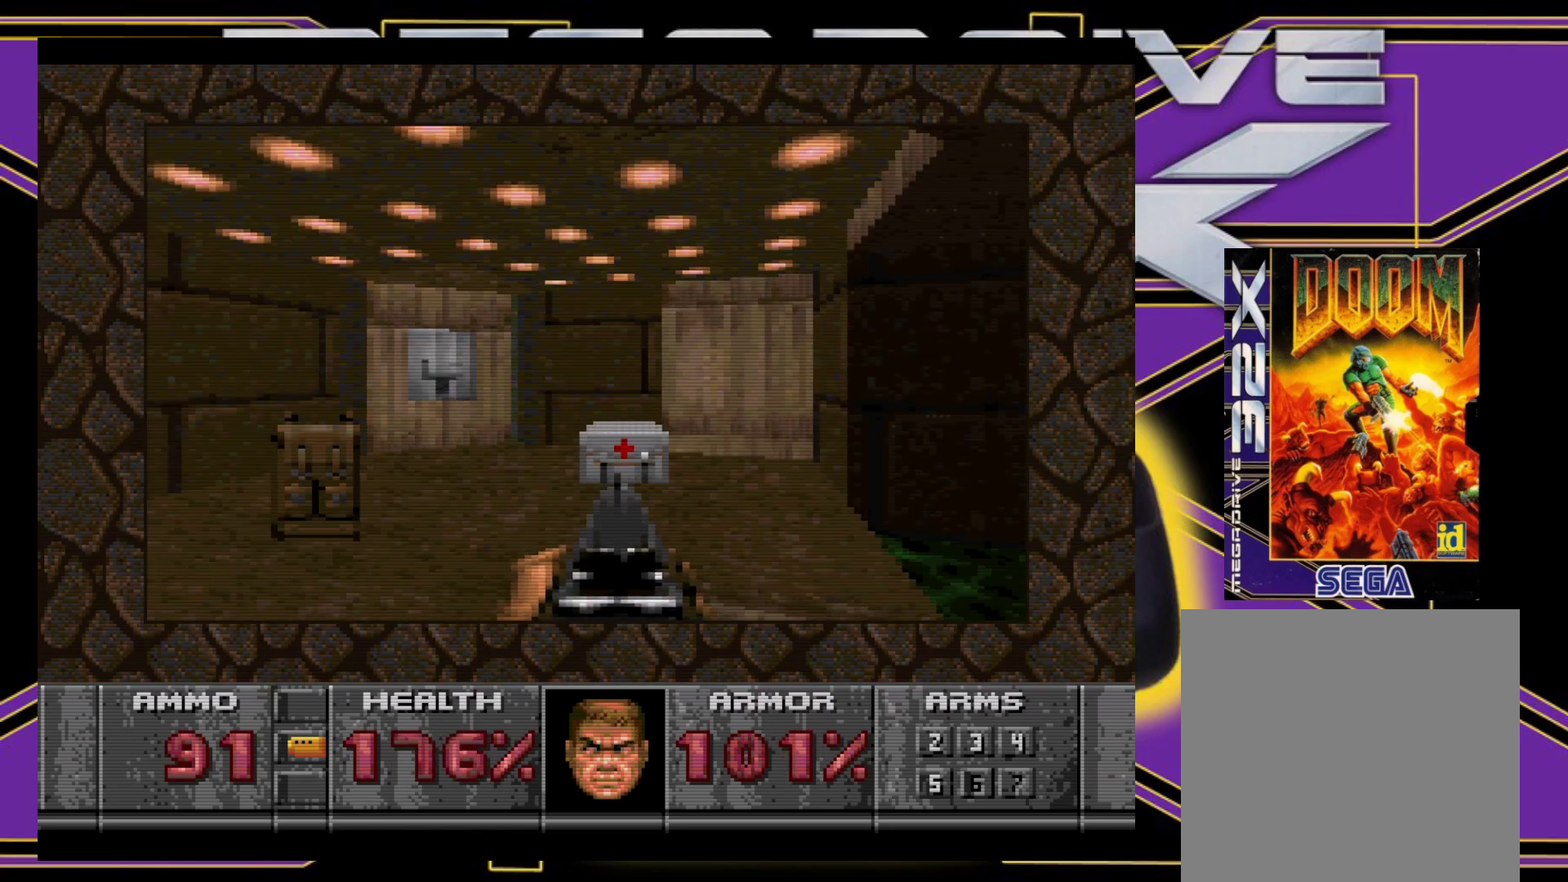
{"buttons": [], "events": [[233, "B", "up"], [283, "DPAD_UP", "up"], [417, "DPAD_DOWN", "down"], [467, "DPAD_LEFT", "up"], [483, "DPAD_DOWN", "up"]]}
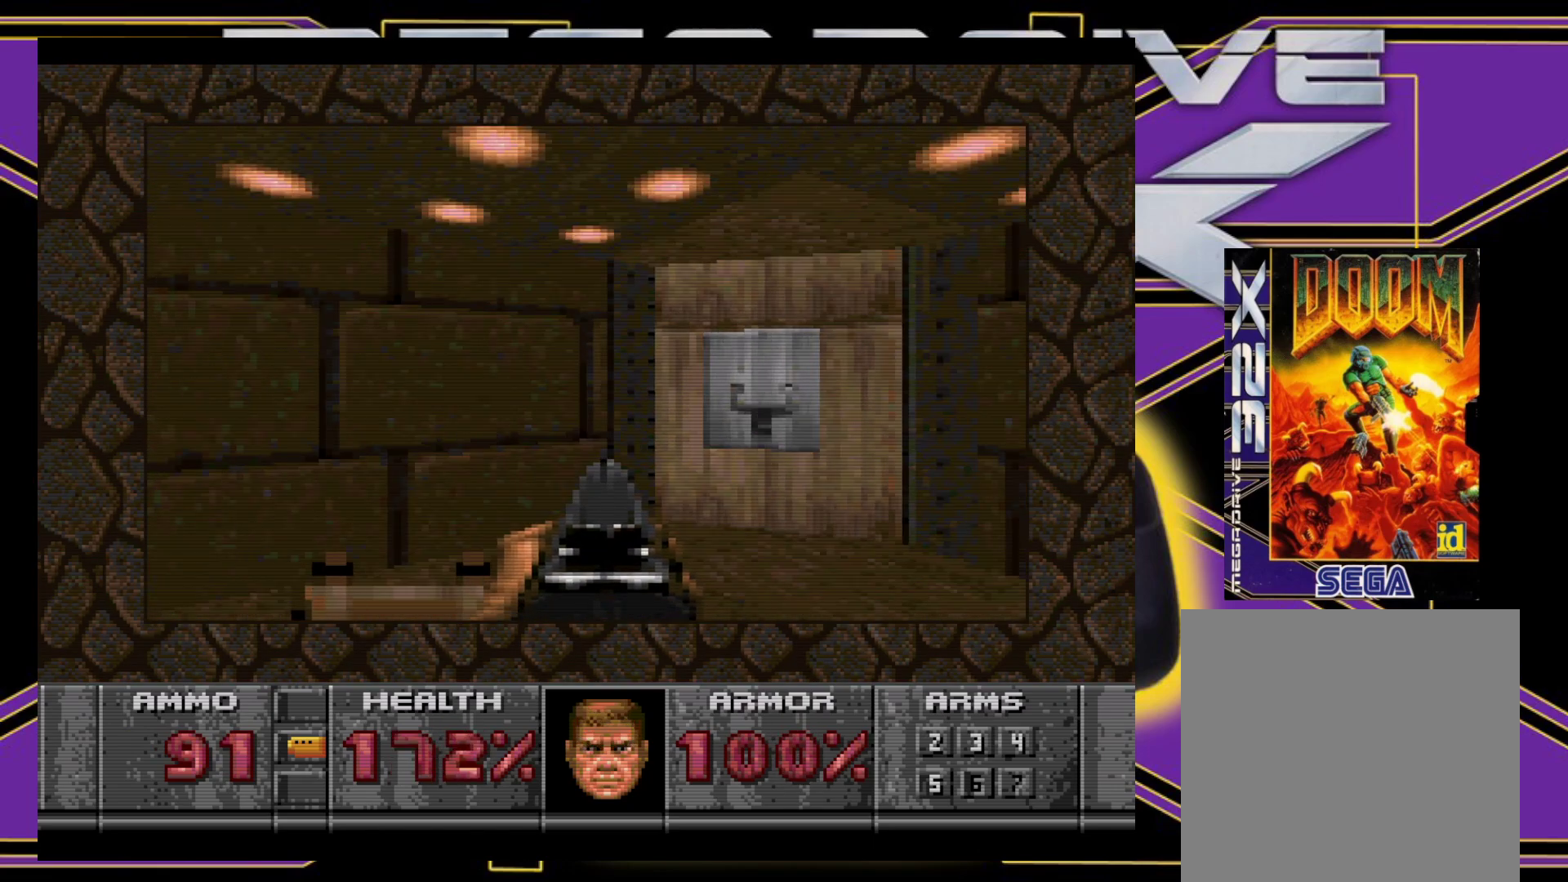
{"buttons": ["DPAD_UP"], "events": [[217, "DPAD_UP", "down"], [233, "DPAD_RIGHT", "down"], [467, "DPAD_RIGHT", "up"]]}
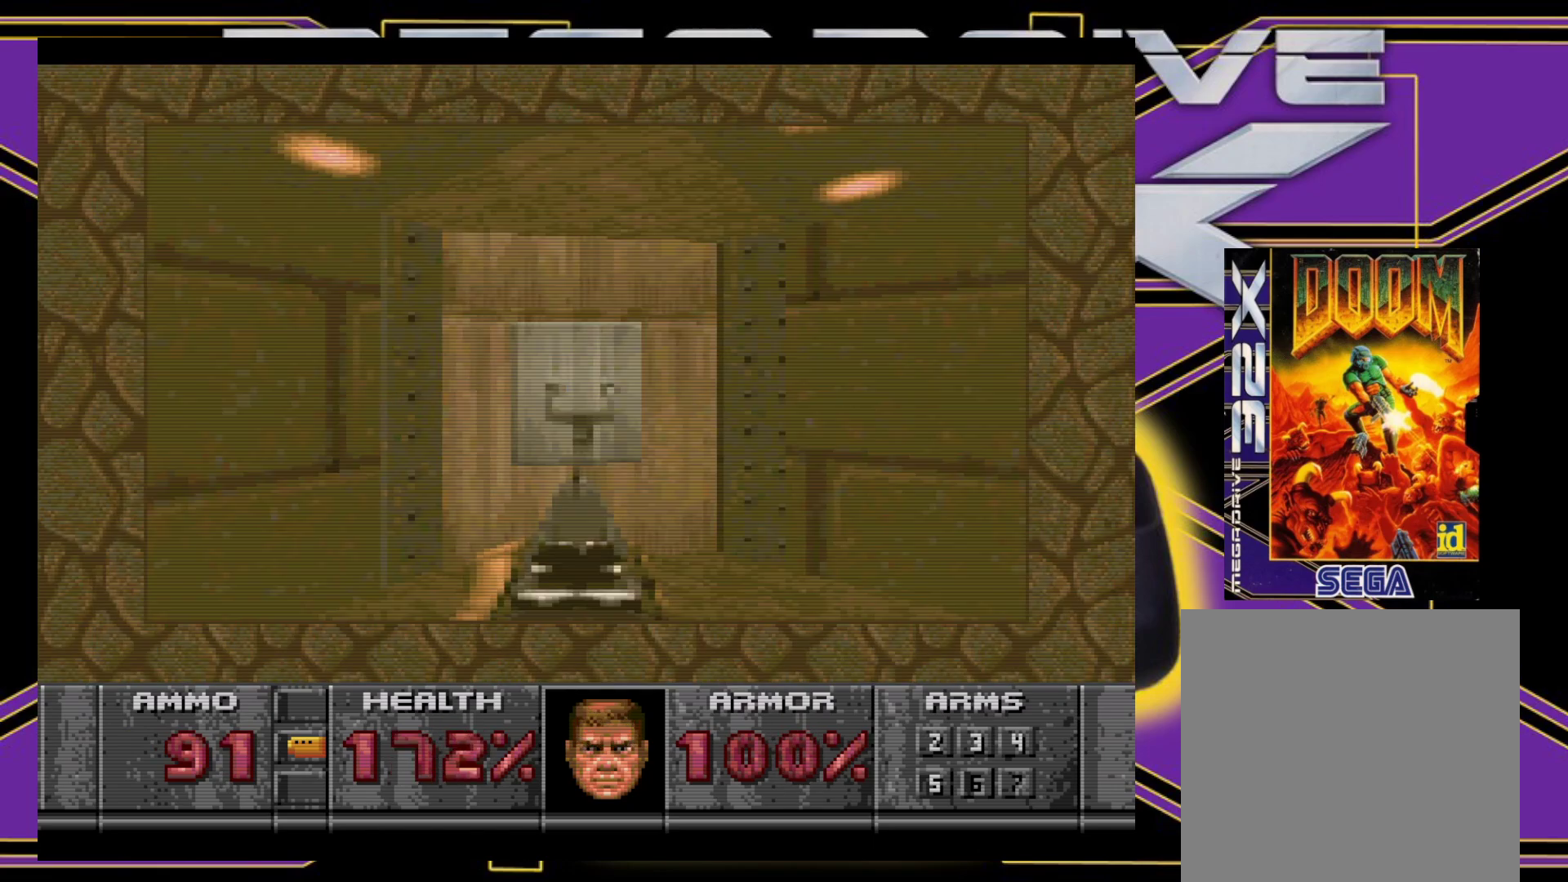
{"buttons": ["DPAD_RIGHT"], "events": [[183, "DPAD_UP", "up"], [300, "B", "down"], [333, "DPAD_RIGHT", "down"], [400, "B", "up"]]}
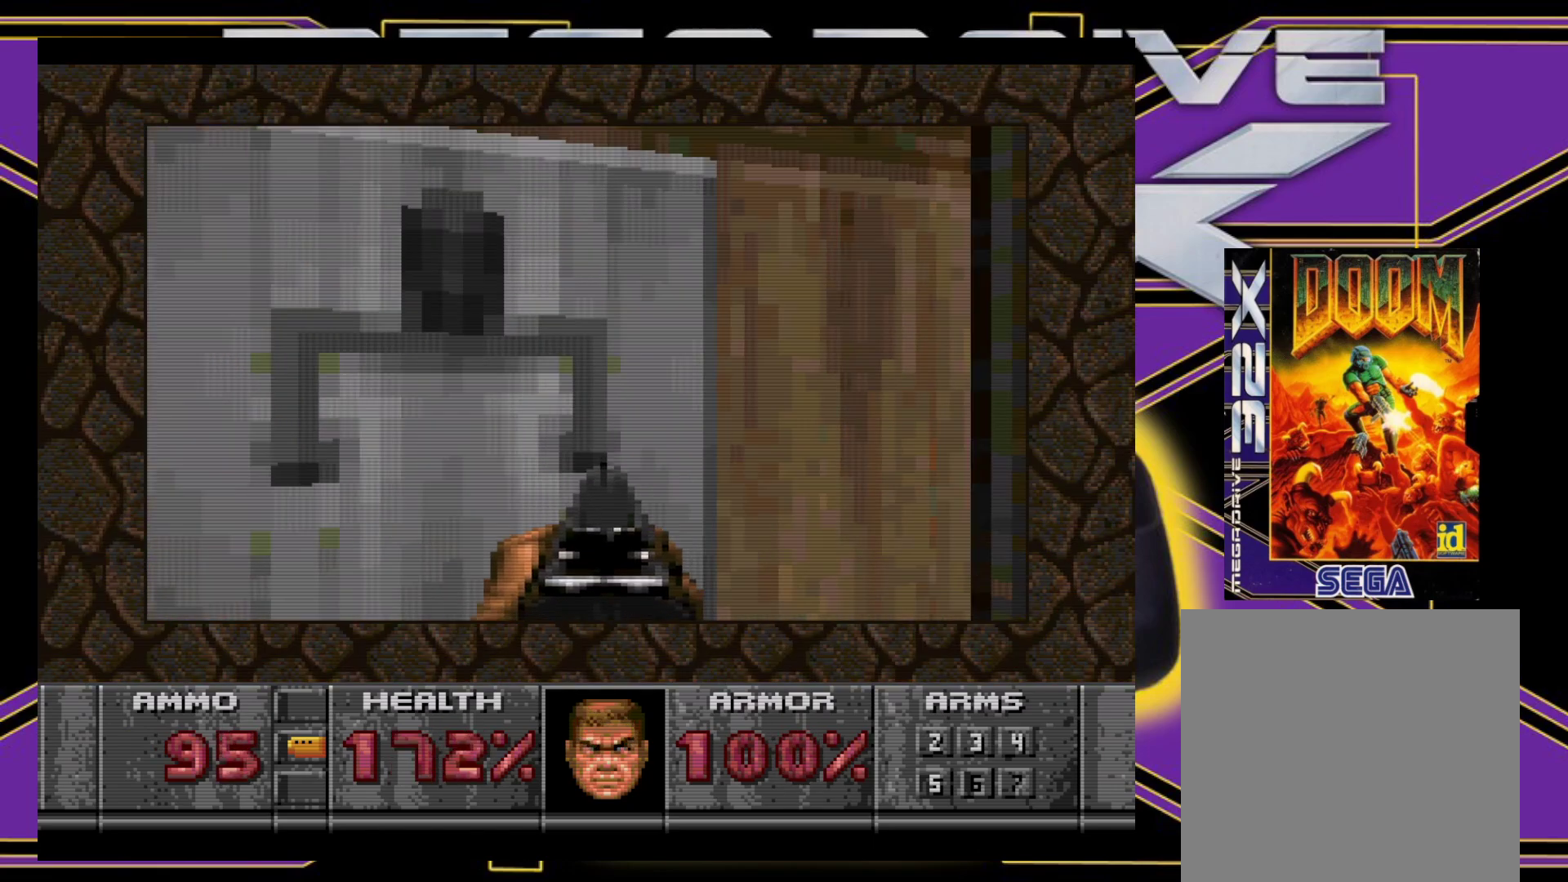
{"buttons": ["DPAD_DOWN", "DPAD_RIGHT"], "events": [[217, "DPAD_DOWN", "down"]]}